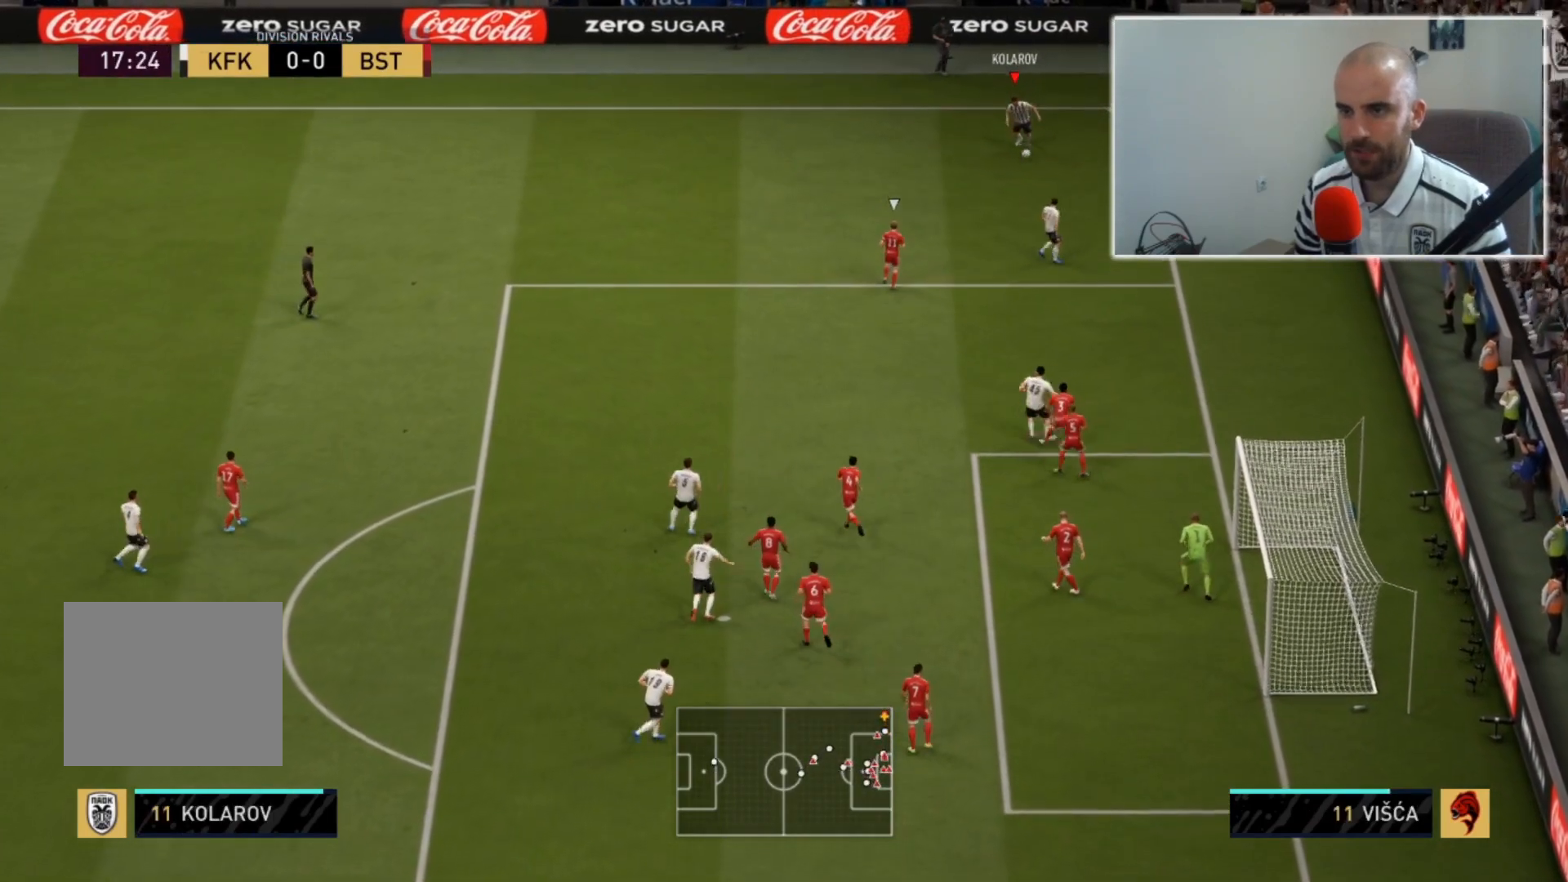
Gameplay with a controller (PlayStation layout); each line is a JSON object with the inputs held at the frame after it. "events" lists button and stick changes between this image and that frame as [ms after this image, input, new state], when the widget could be followed in between. Not read: R1.
{"buttons": [], "left_stick": "down", "right_stick": "center", "events": []}
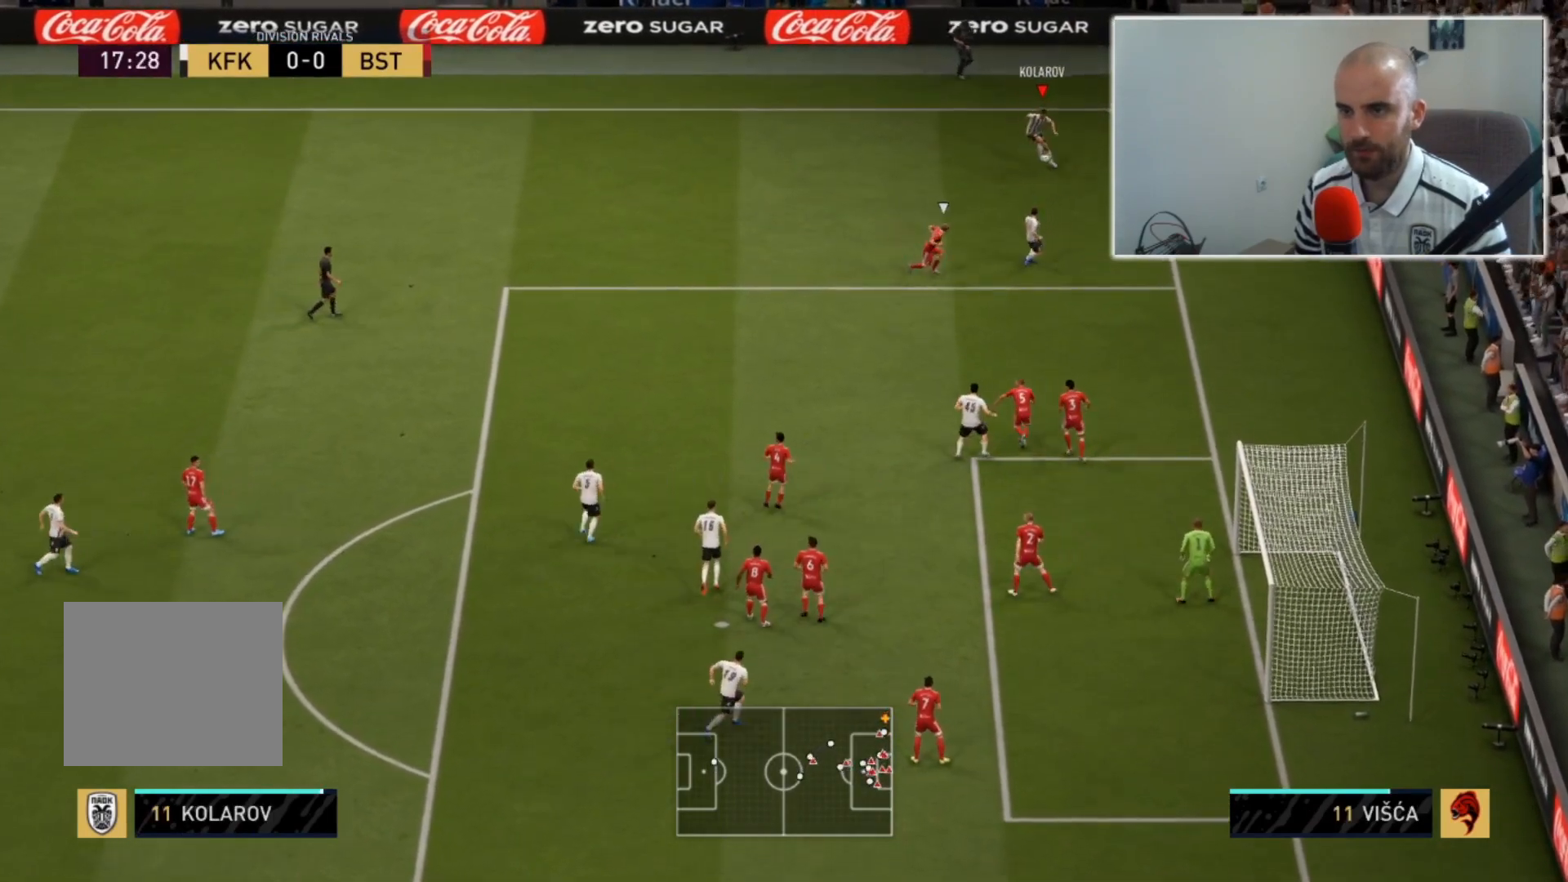
{"buttons": [], "left_stick": "down-left", "right_stick": "center", "events": [[317, "left_stick", "down-left"]]}
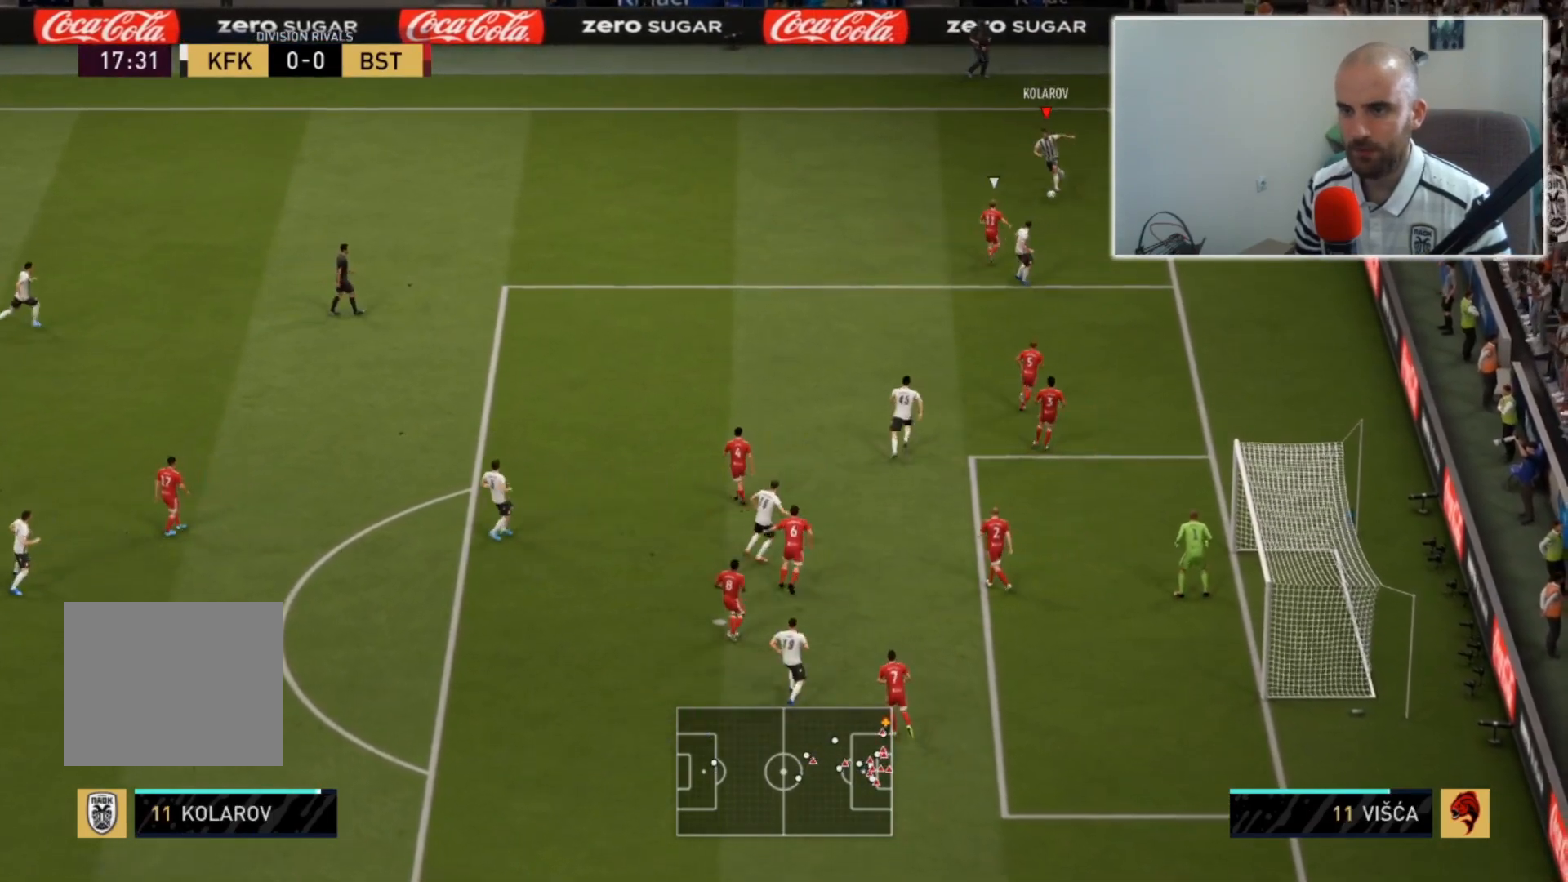
{"buttons": ["CROSS"], "left_stick": "left", "right_stick": "center", "events": [[150, "left_stick", "left"], [333, "SQUARE", "down"], [433, "CROSS", "down"], [500, "SQUARE", "up"]]}
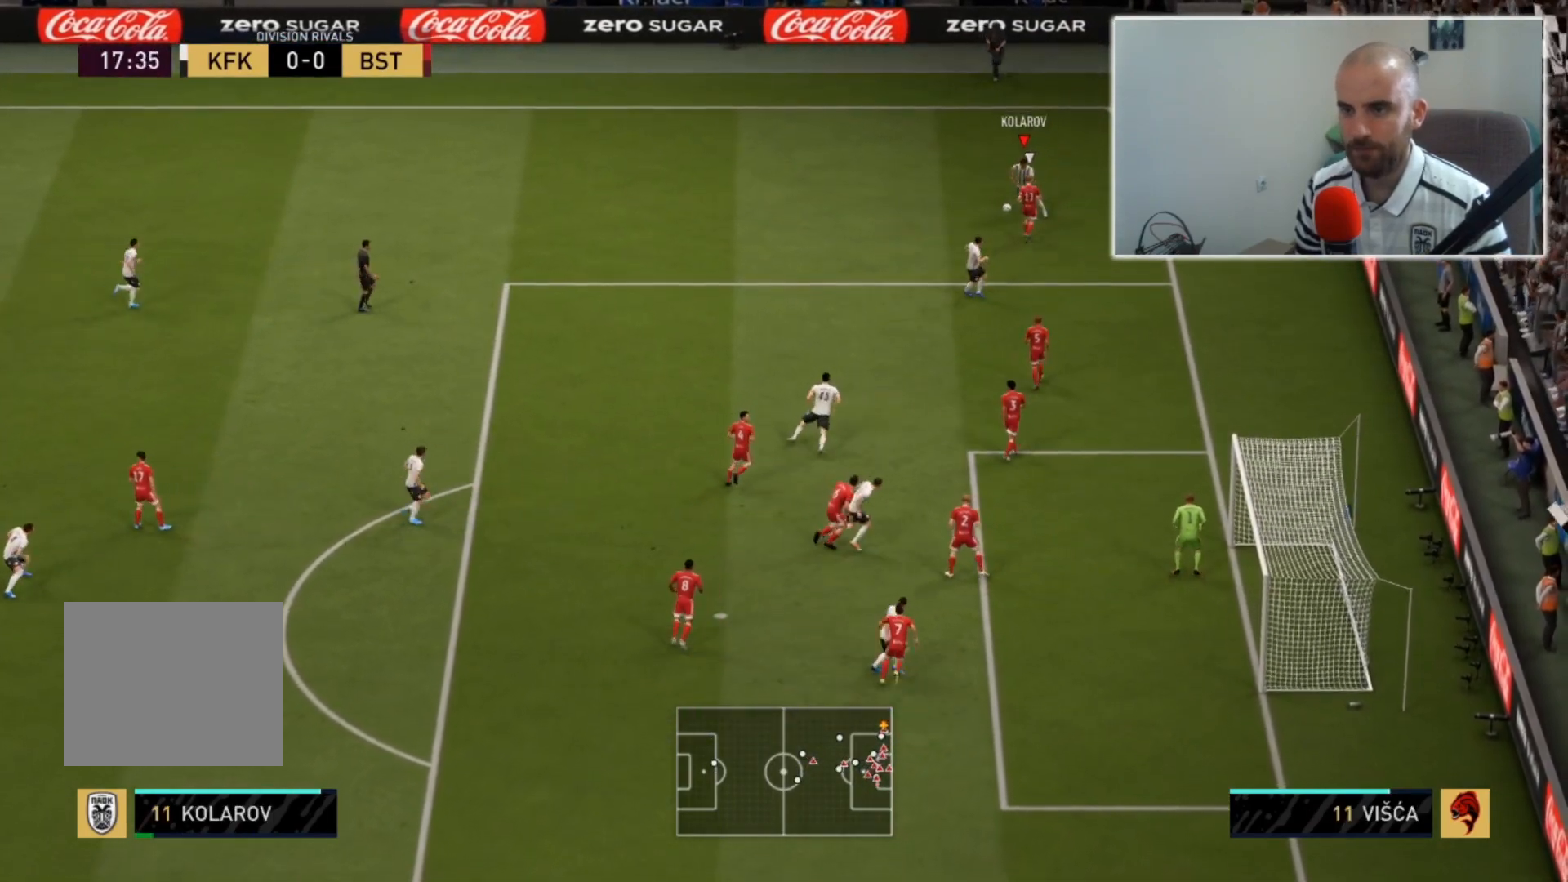
{"buttons": [], "left_stick": "left", "right_stick": "center", "events": [[67, "CROSS", "up"]]}
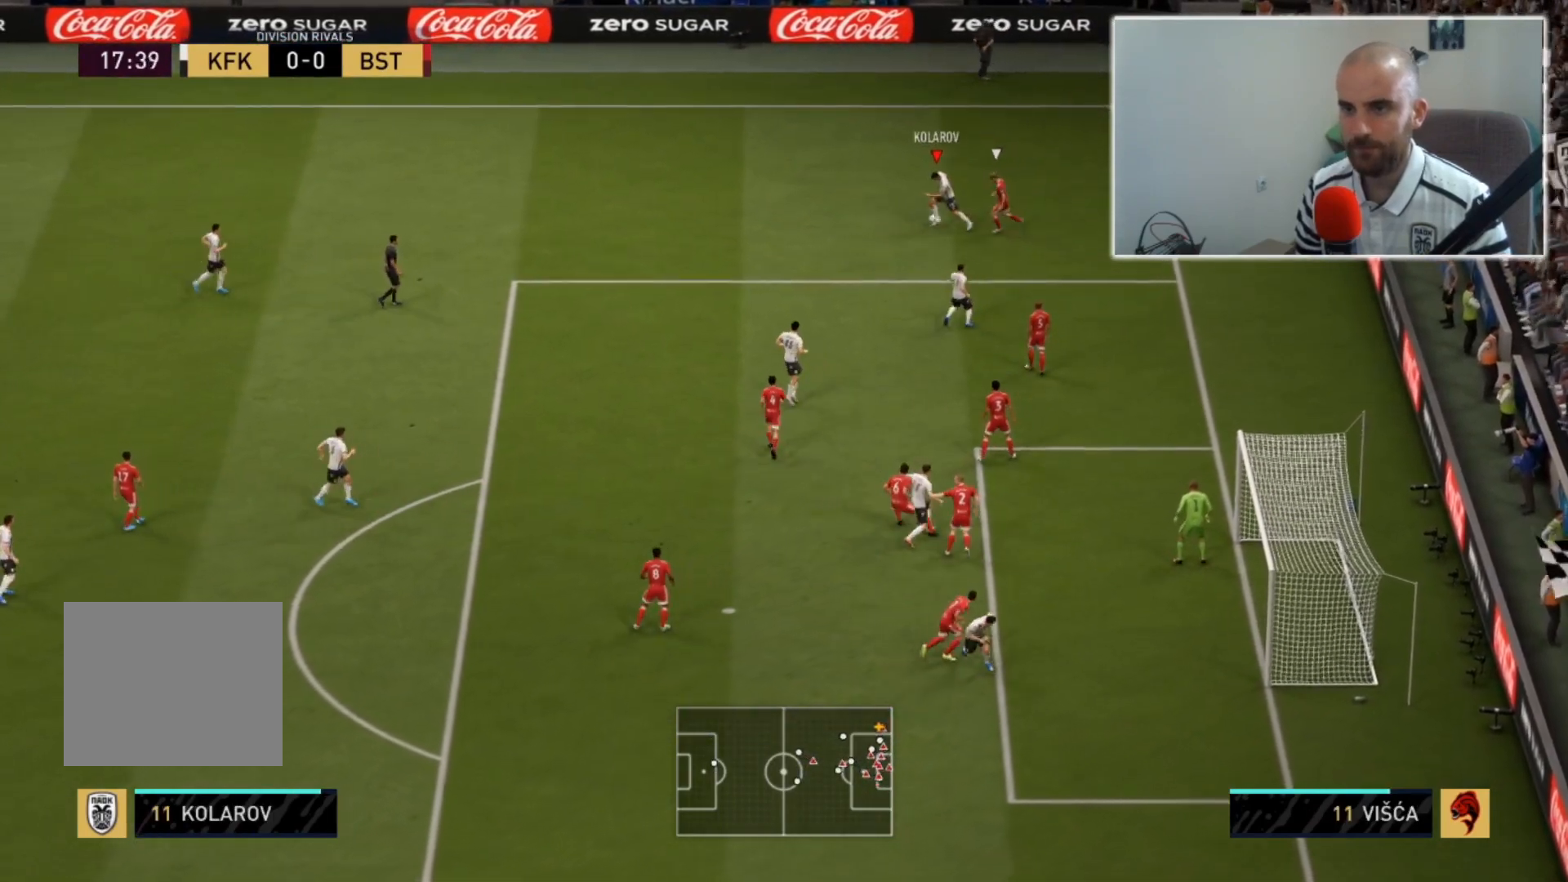
{"buttons": [], "left_stick": "down-left", "right_stick": "center", "events": [[33, "CROSS", "down"], [167, "CROSS", "up"], [300, "left_stick", "down-left"]]}
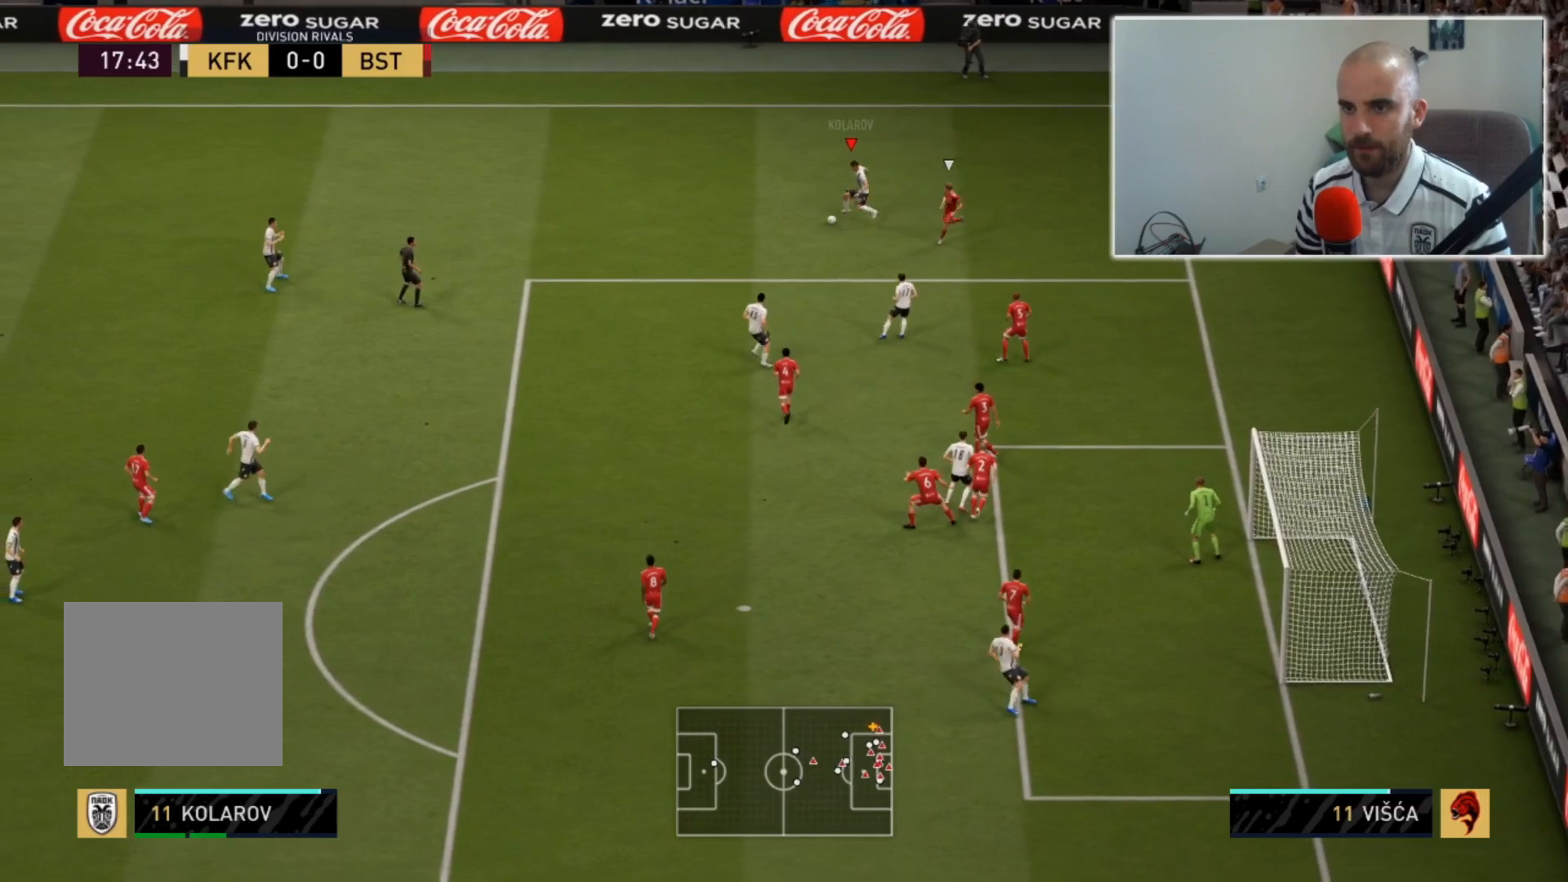
{"buttons": [], "left_stick": "down", "right_stick": "center", "events": [[233, "left_stick", "down"]]}
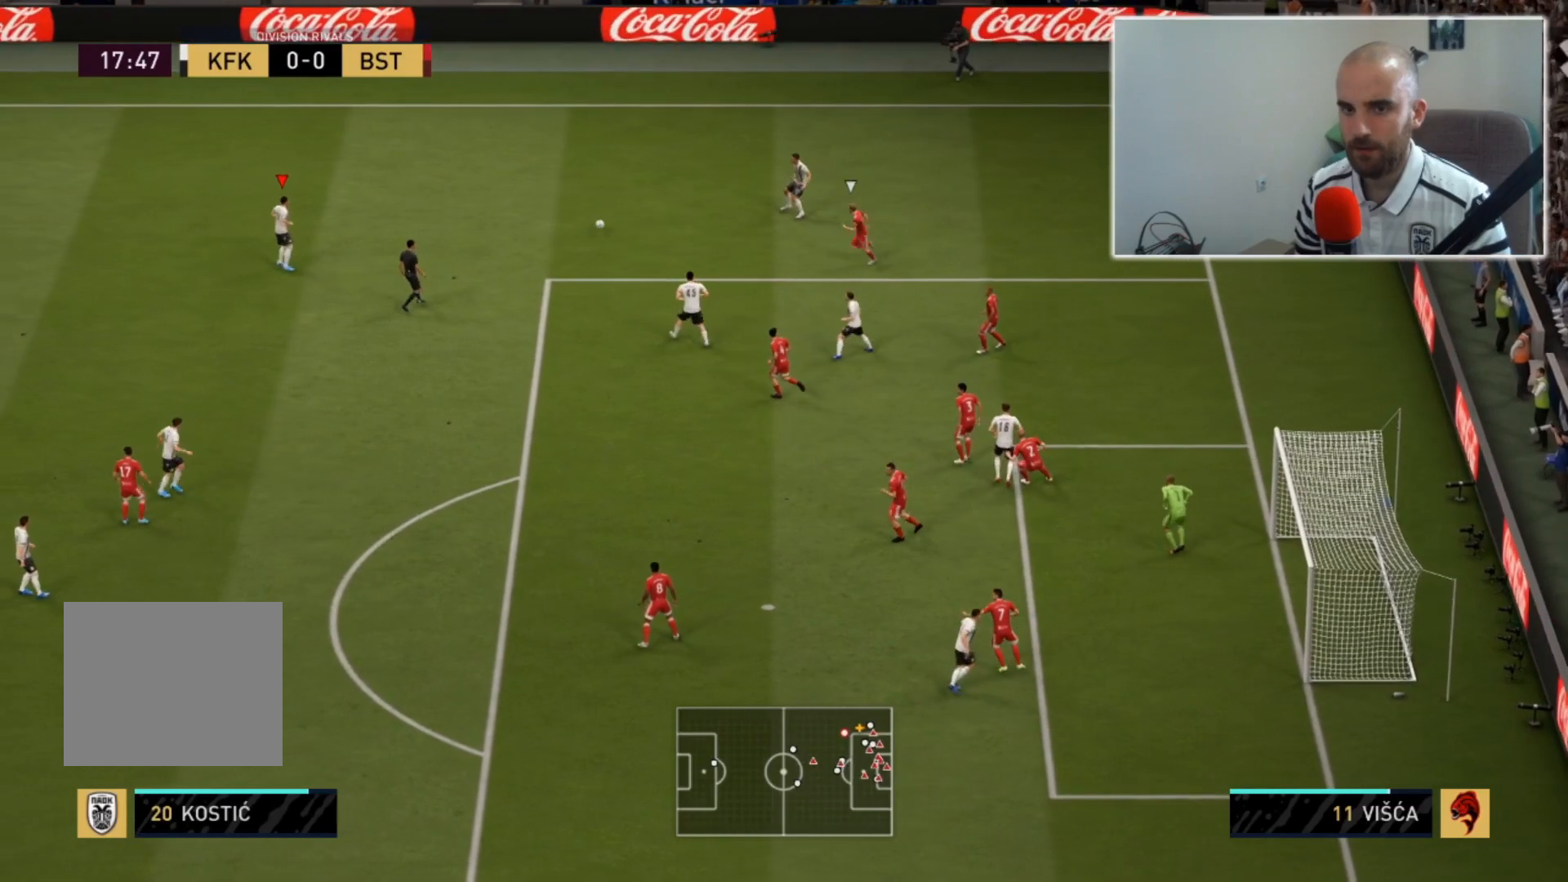
{"buttons": [], "left_stick": "down", "right_stick": "center", "events": []}
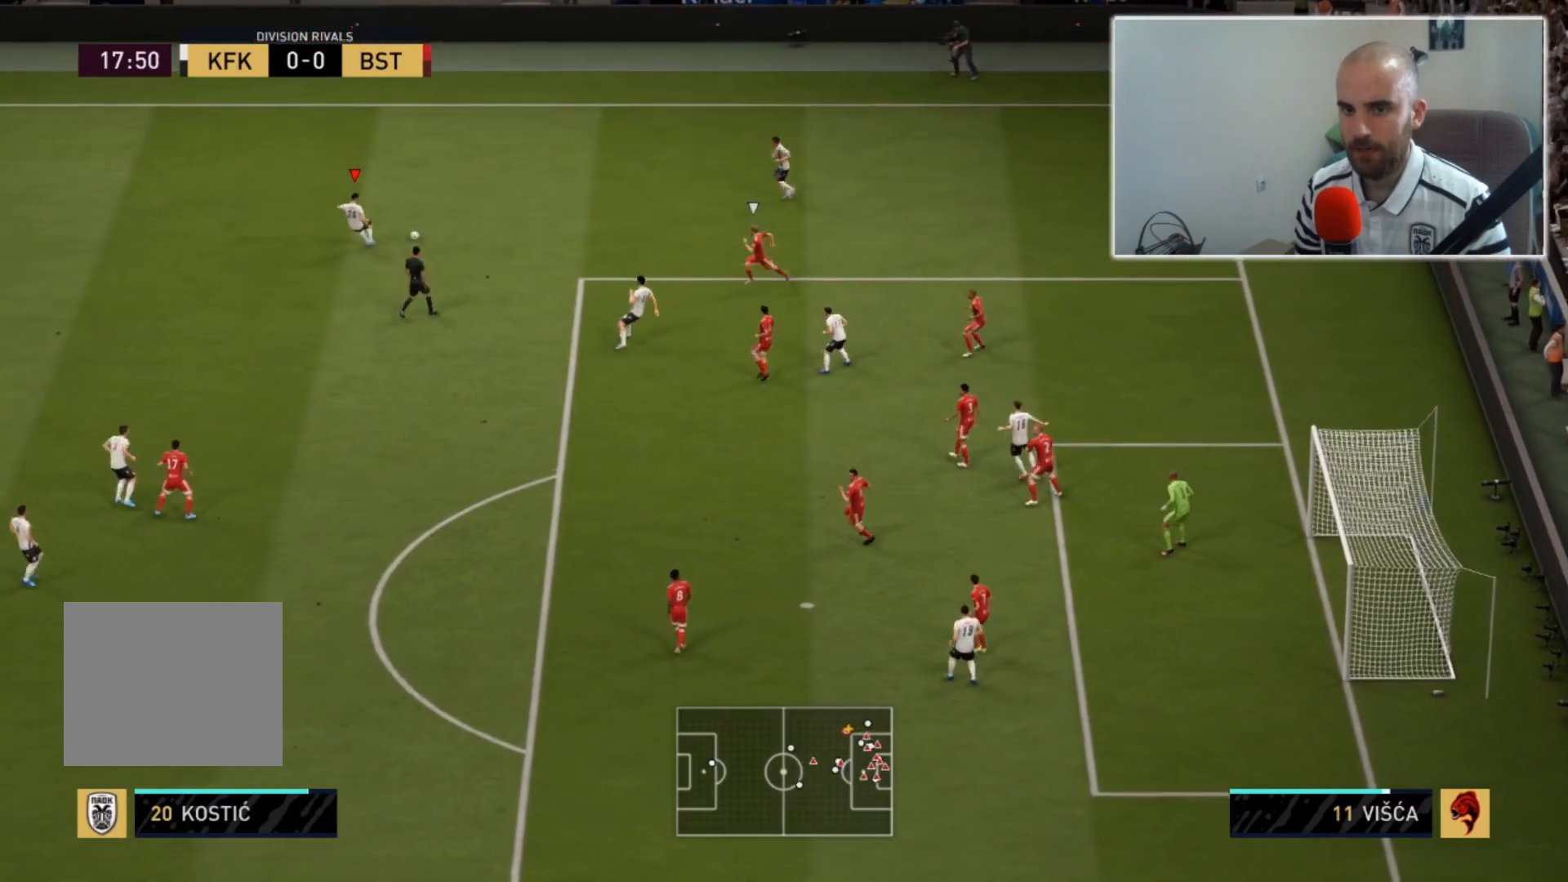
{"buttons": [], "left_stick": "down", "right_stick": "center", "events": []}
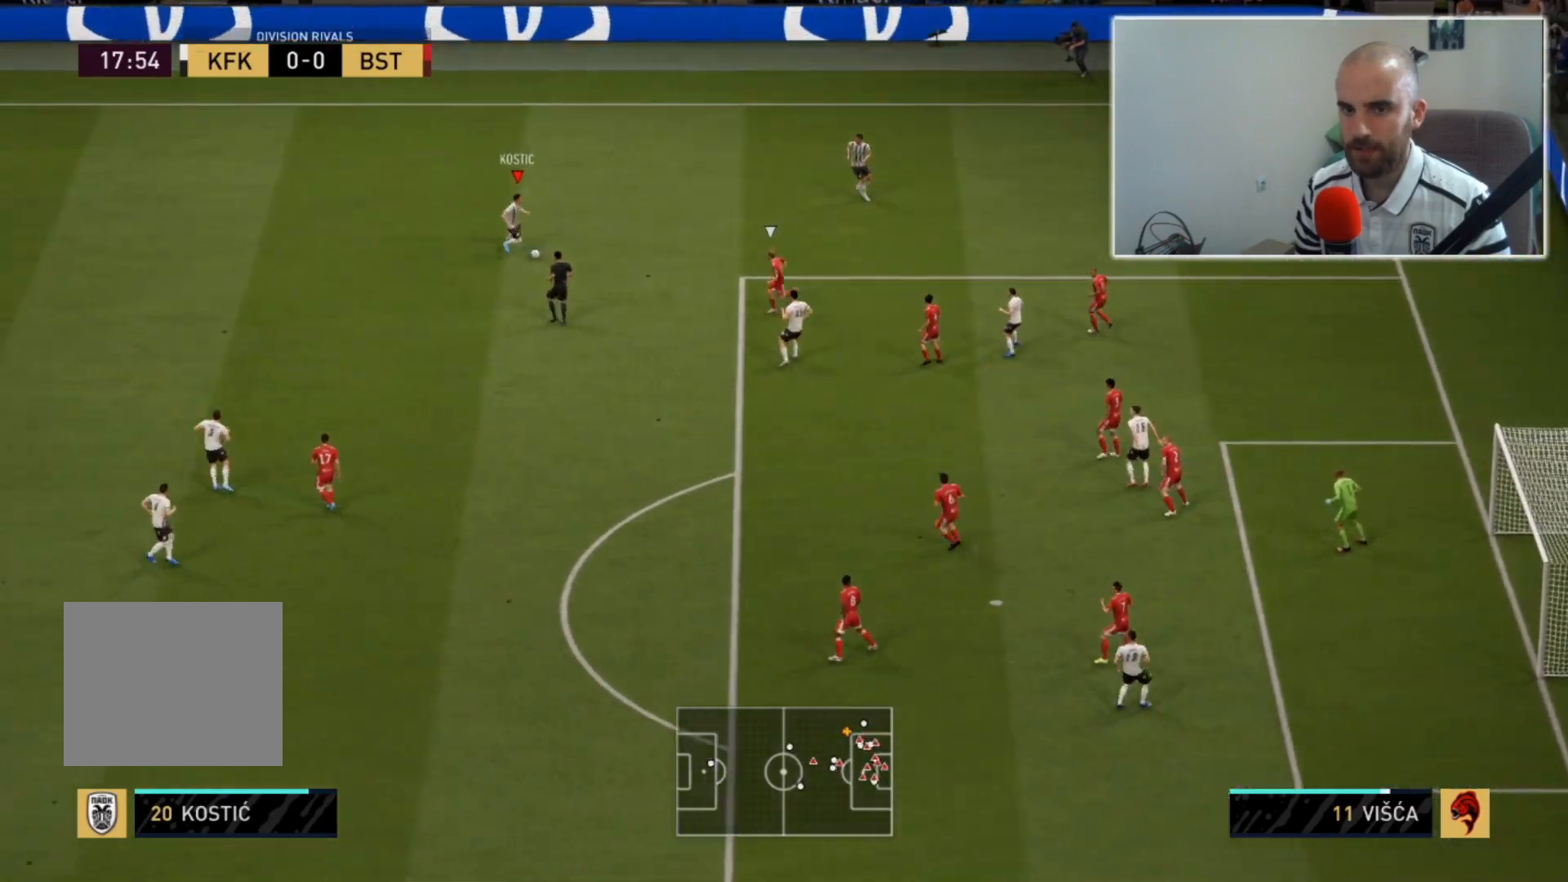
{"buttons": [], "left_stick": "up", "right_stick": "center", "events": [[83, "left_stick", "down-left"], [300, "left_stick", "up"]]}
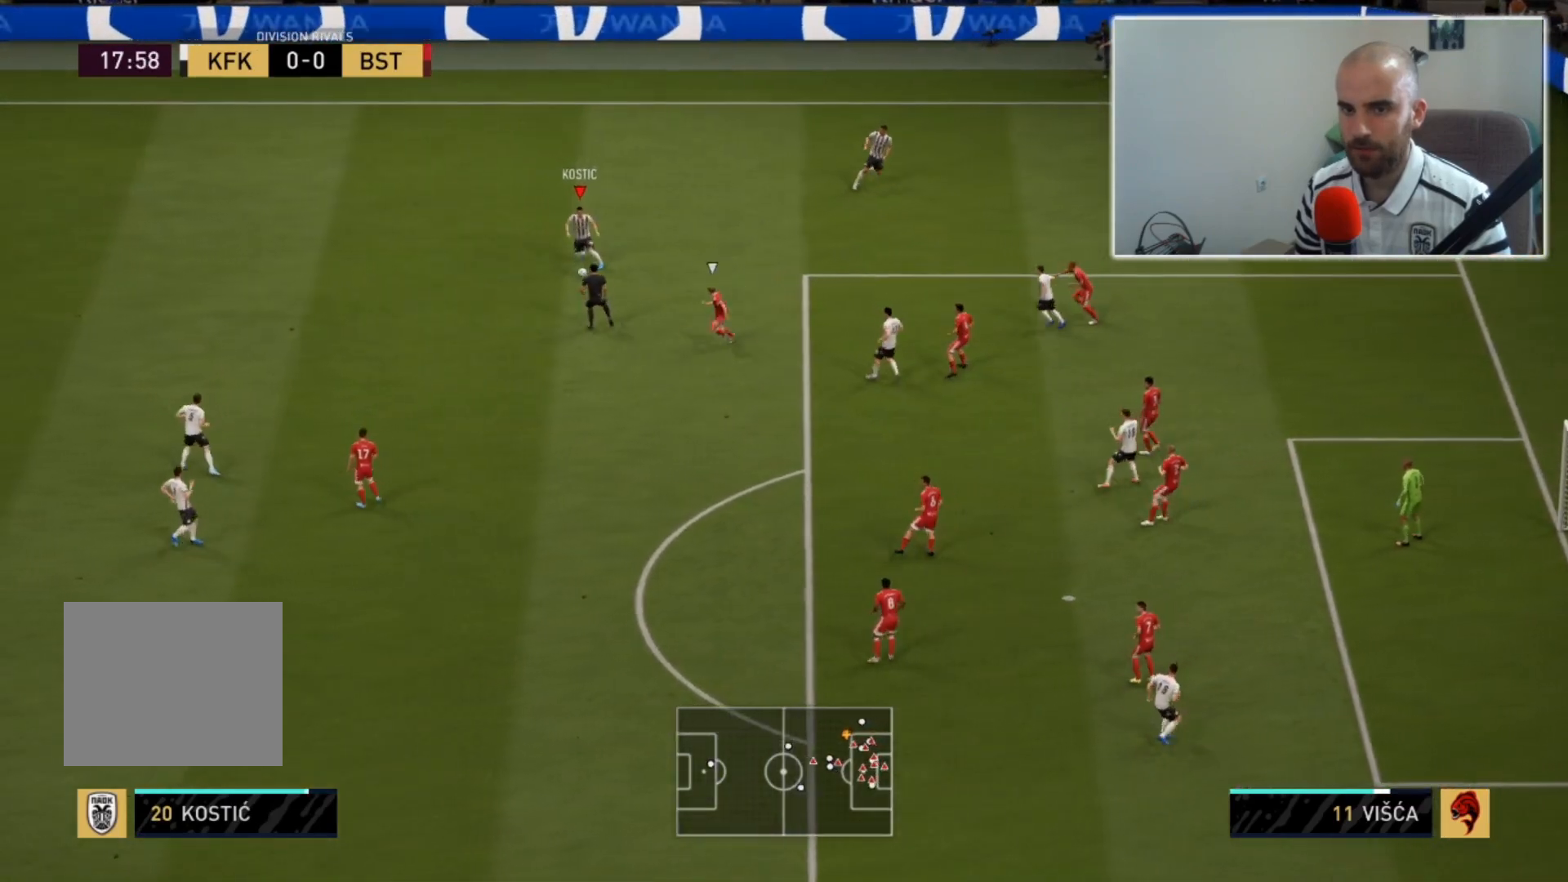
{"buttons": [], "left_stick": "center", "right_stick": "center", "events": [[83, "left_stick", "up-right"], [433, "left_stick", "center"]]}
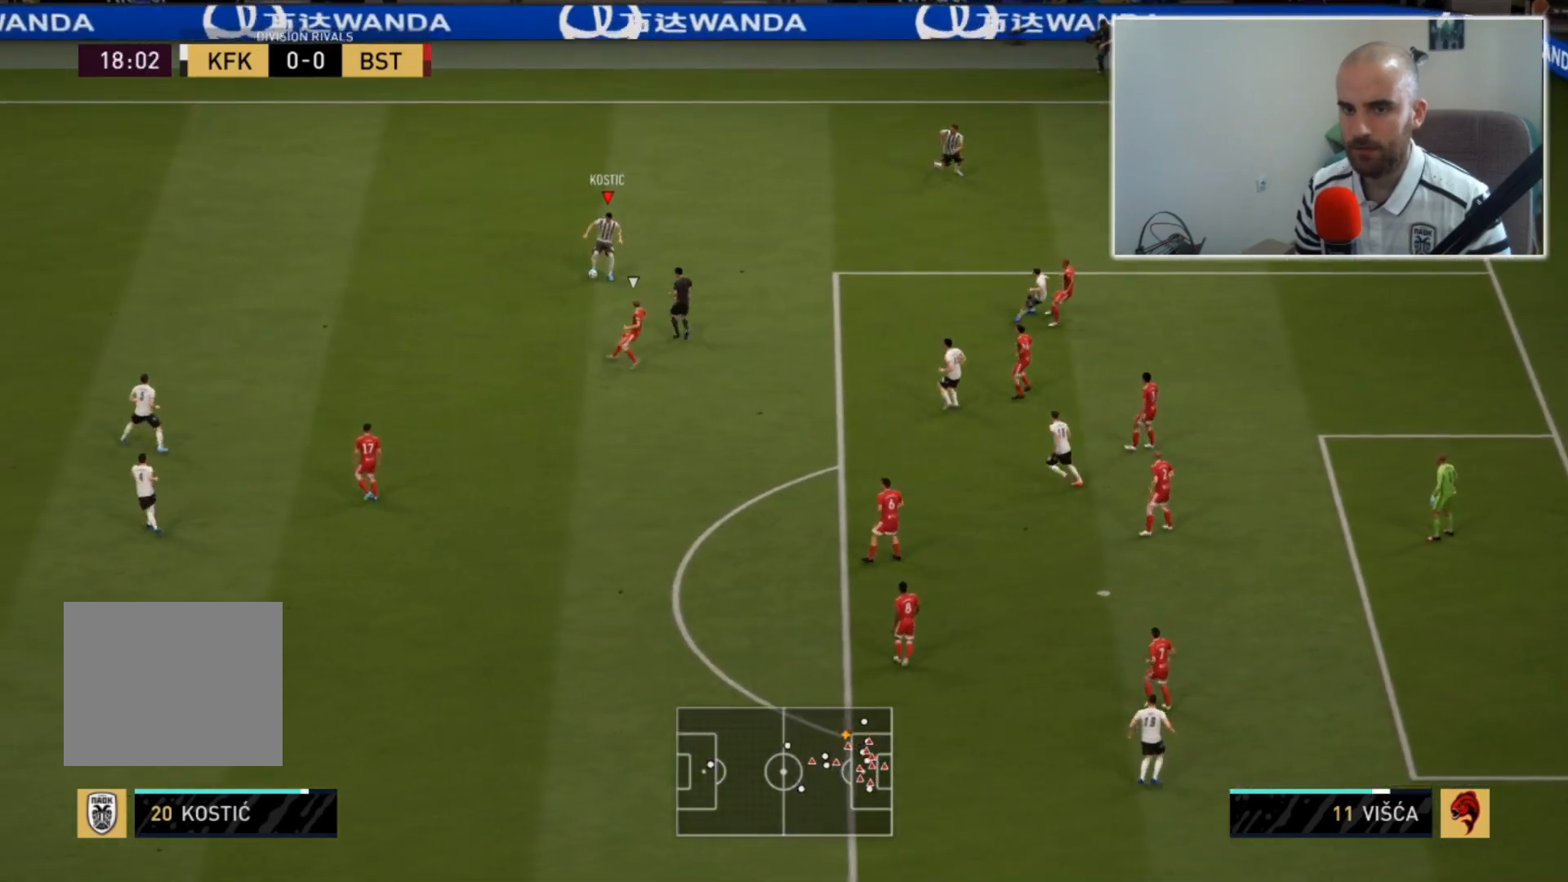
{"buttons": [], "left_stick": "right", "right_stick": "center", "events": [[33, "left_stick", "right"]]}
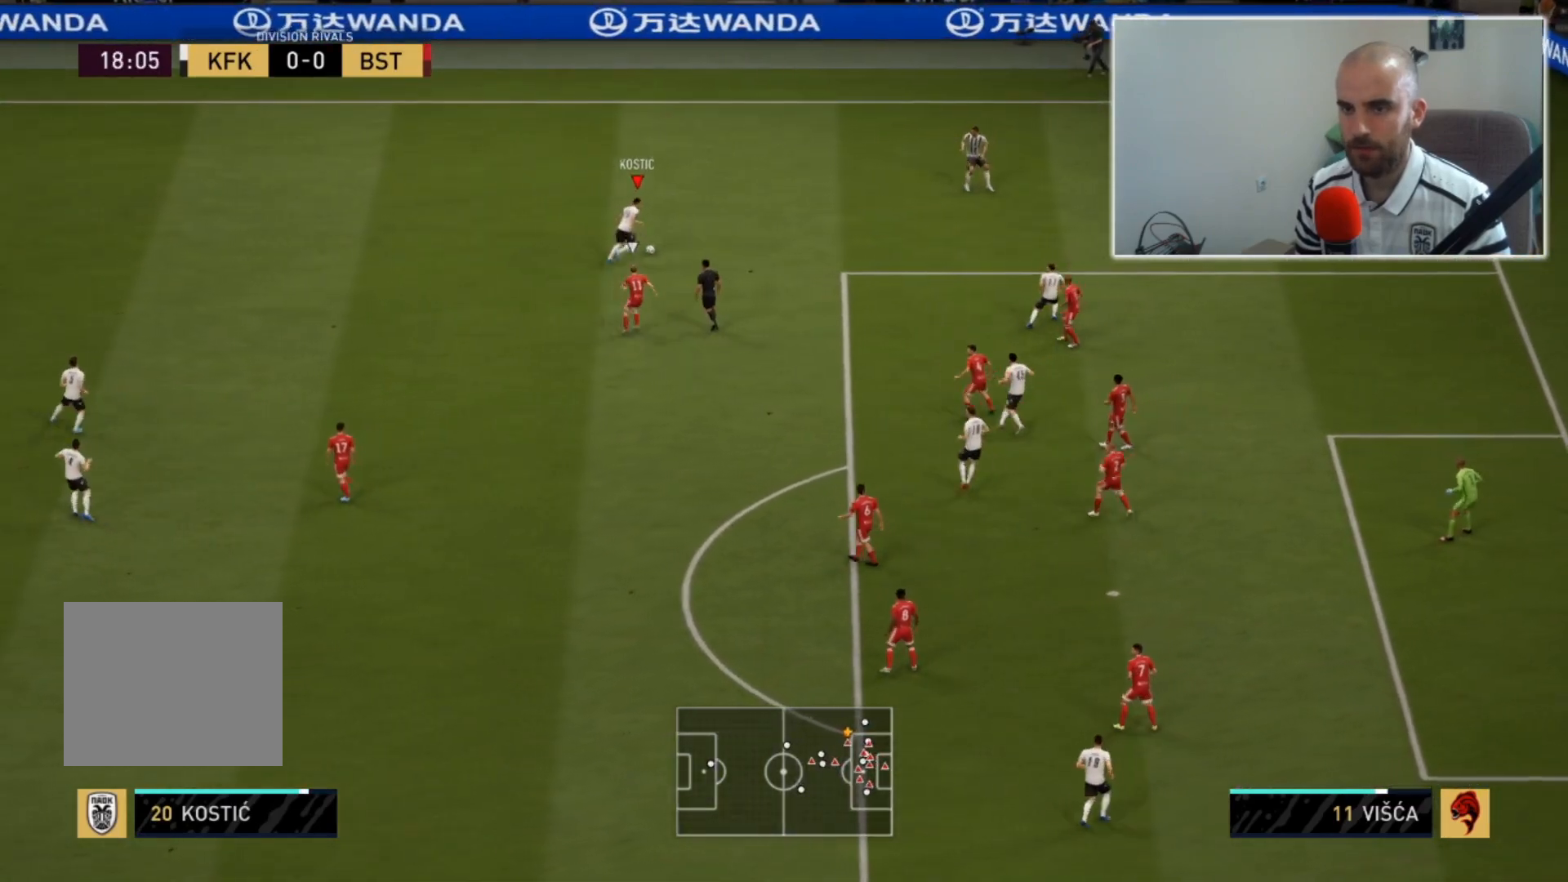
{"buttons": [], "left_stick": "right", "right_stick": "center", "events": [[67, "CROSS", "down"], [167, "CROSS", "up"]]}
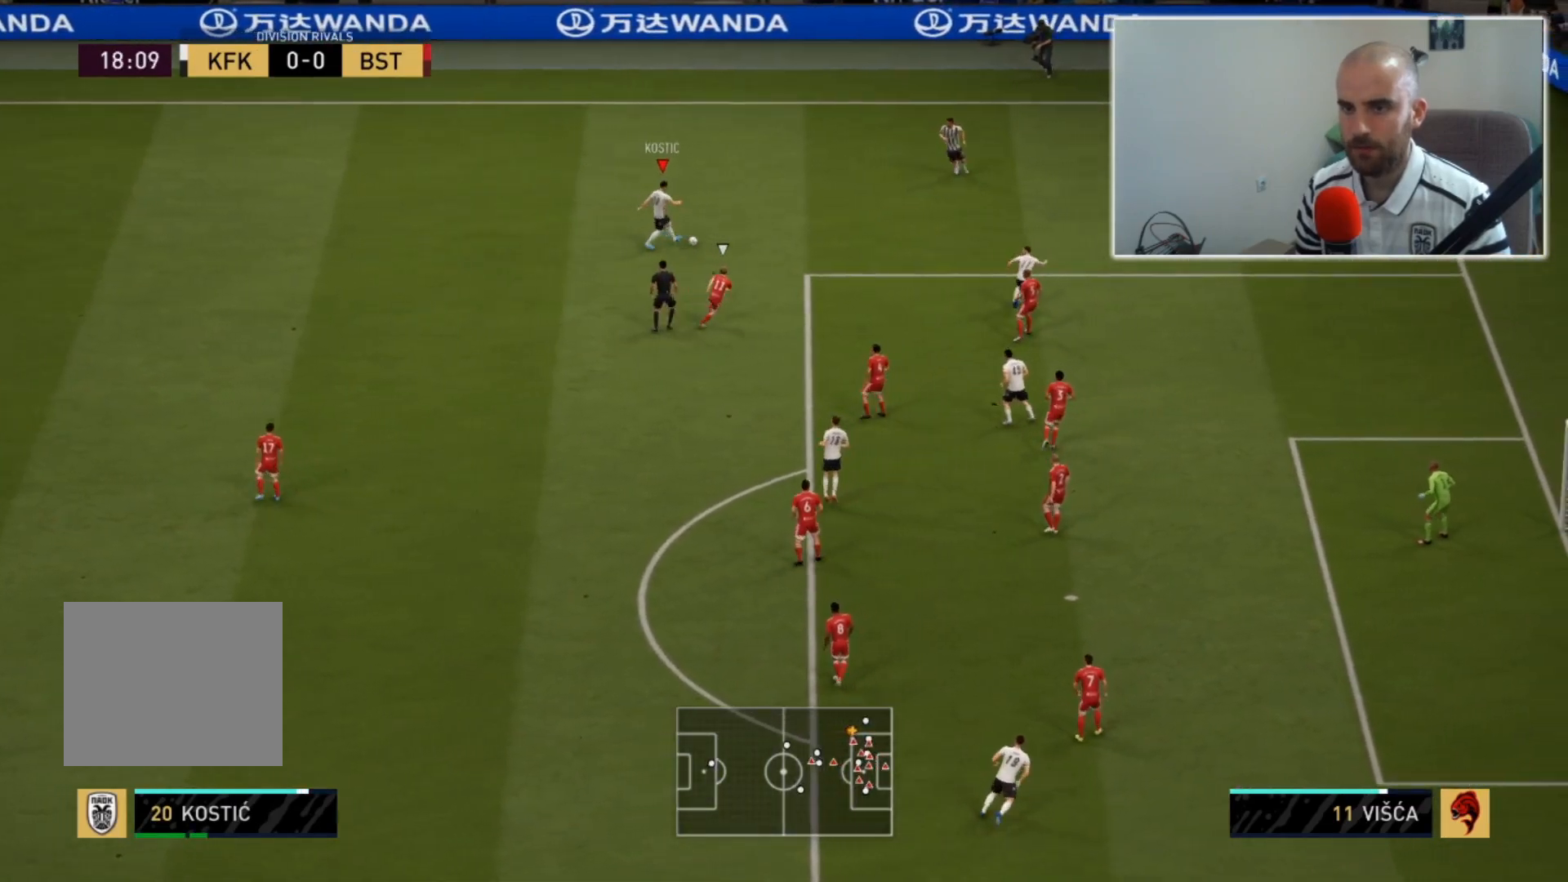
{"buttons": [], "left_stick": "left", "right_stick": "center", "events": [[133, "left_stick", "center"], [200, "left_stick", "up"], [333, "left_stick", "center"], [467, "left_stick", "left"]]}
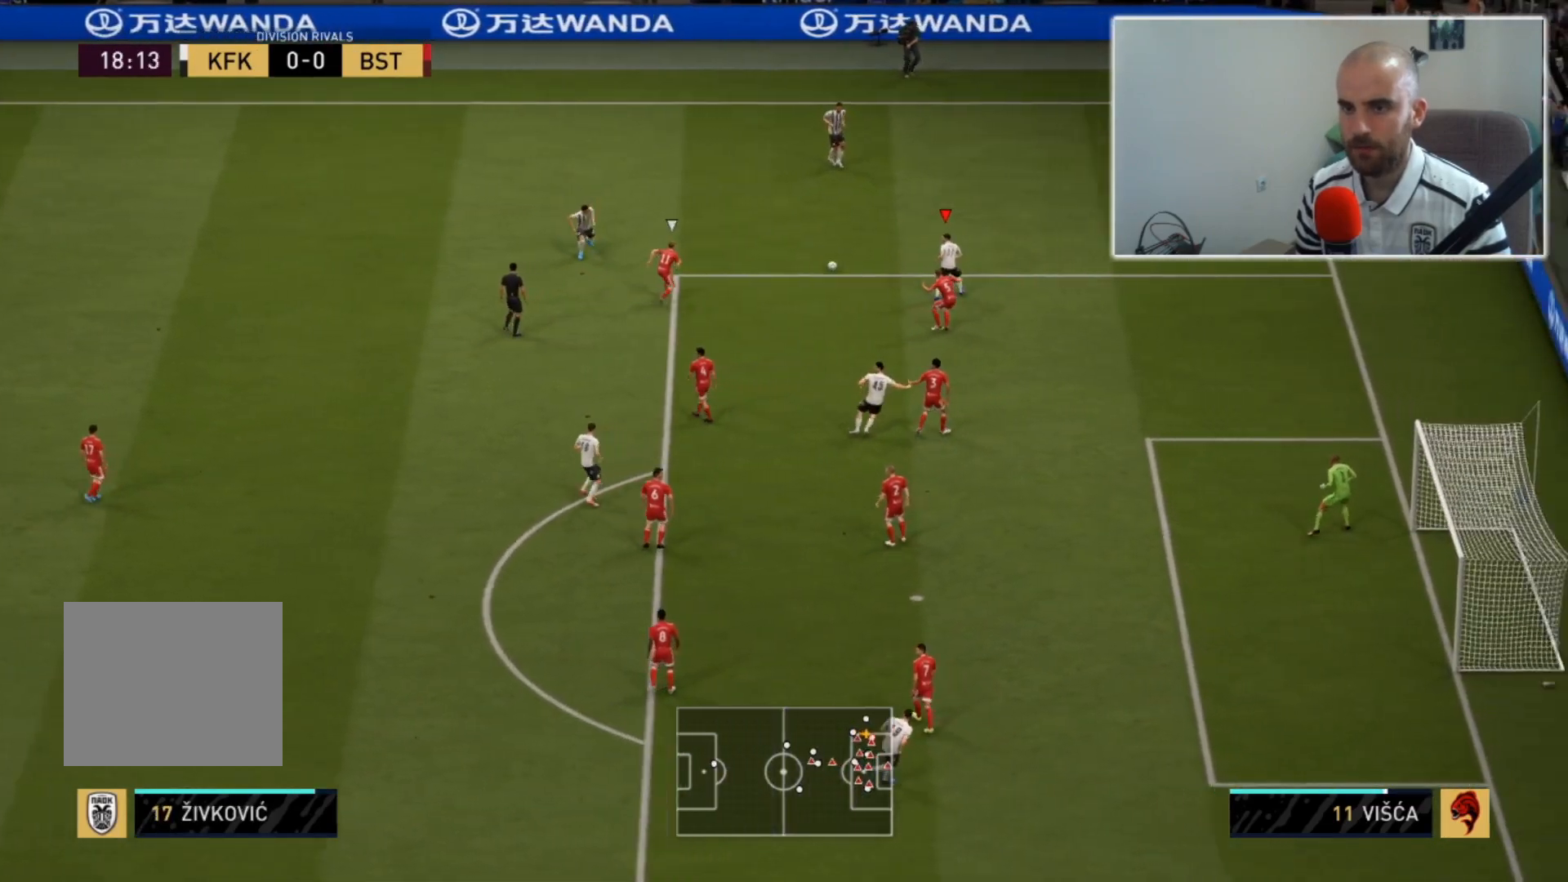
{"buttons": [], "left_stick": "down-left", "right_stick": "center", "events": [[167, "SQUARE", "down"], [233, "CROSS", "down"], [333, "SQUARE", "up"], [400, "left_stick", "down-left"], [433, "CROSS", "up"]]}
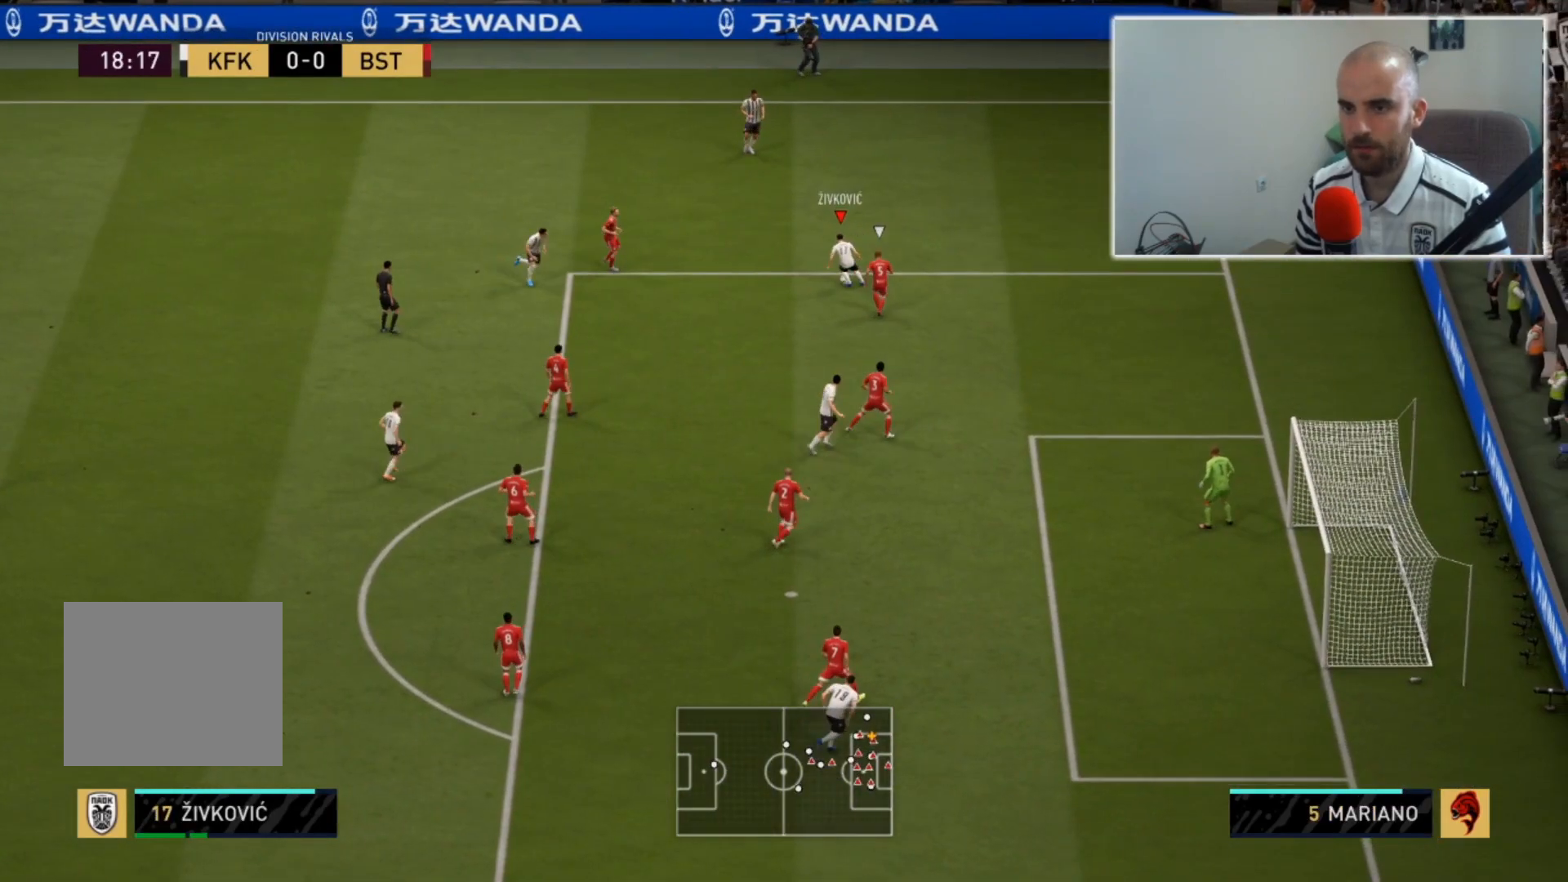
{"buttons": ["CROSS"], "left_stick": "down-left", "right_stick": "center", "events": [[467, "CROSS", "down"]]}
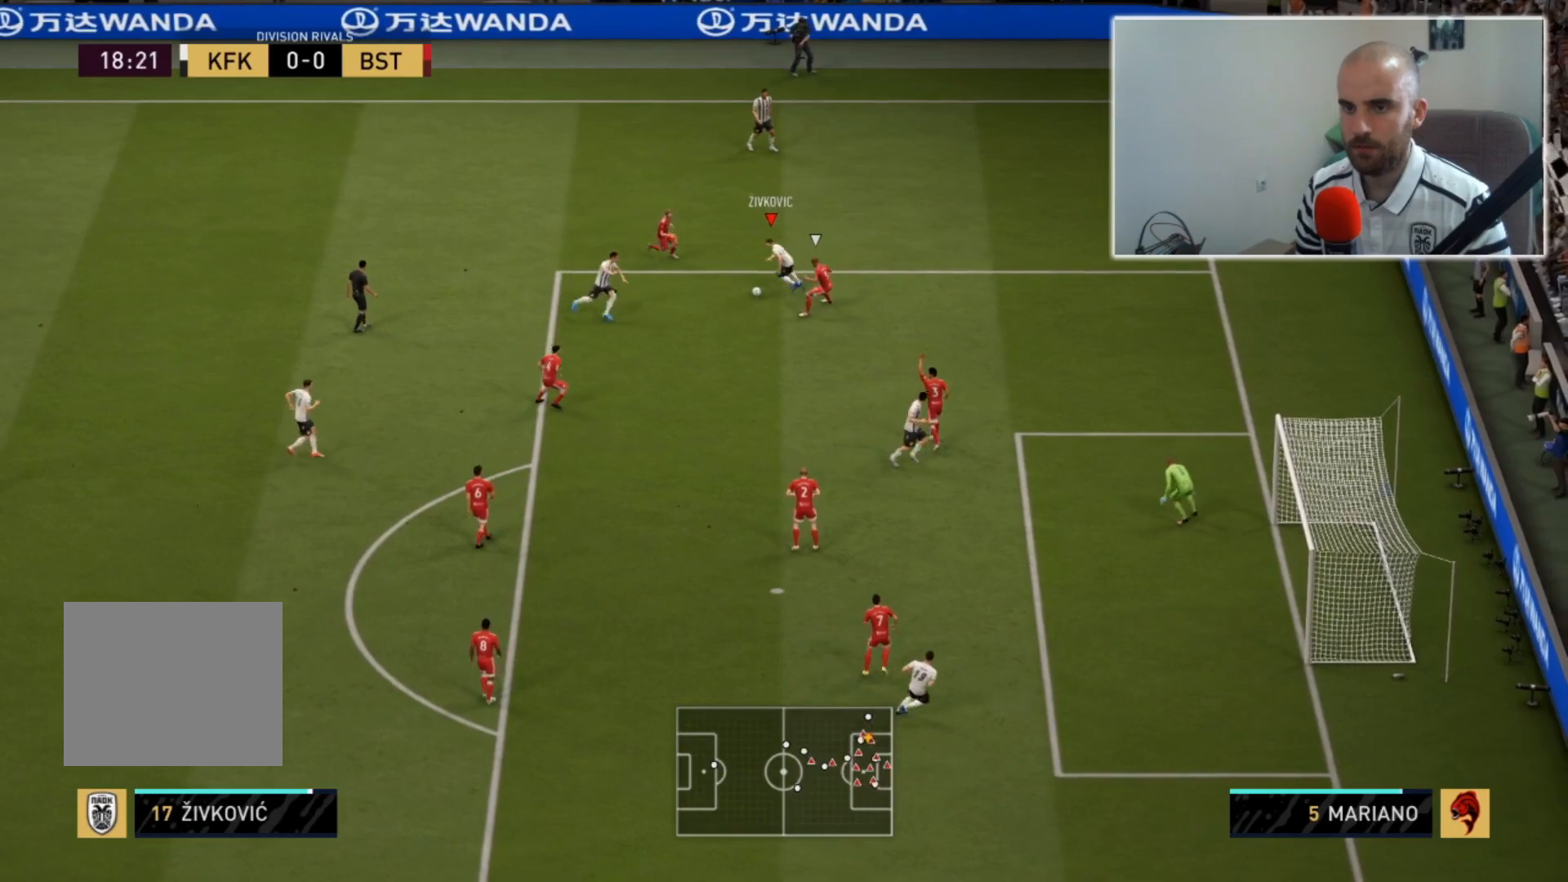
{"buttons": [], "left_stick": "down", "right_stick": "center", "events": [[100, "CROSS", "up"], [100, "left_stick", "down"]]}
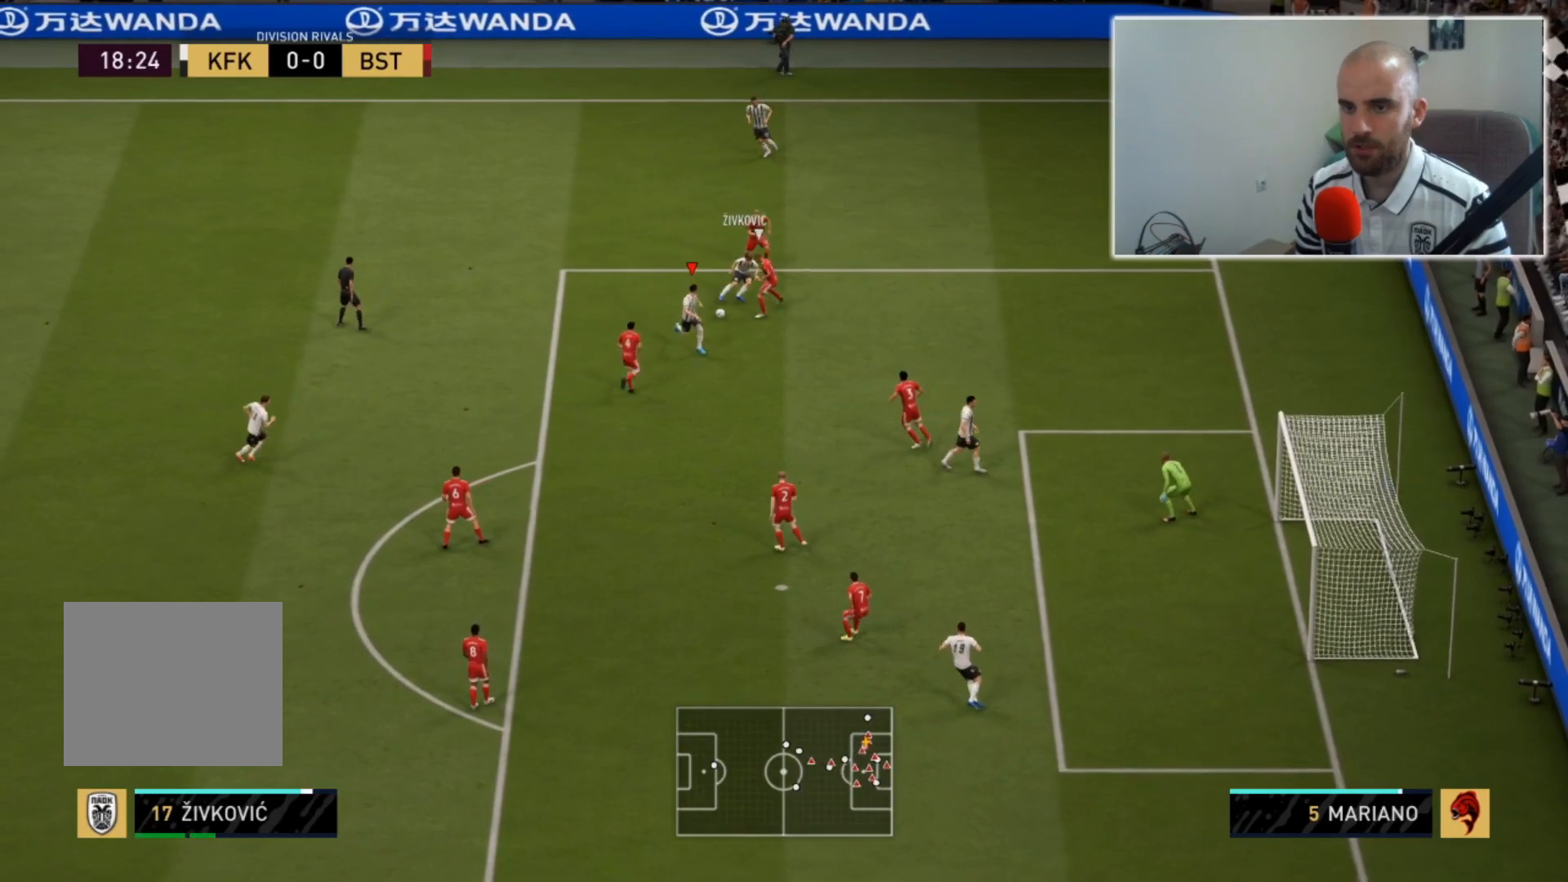
{"buttons": [], "left_stick": "right", "right_stick": "center", "events": [[67, "left_stick", "down-right"], [267, "left_stick", "right"]]}
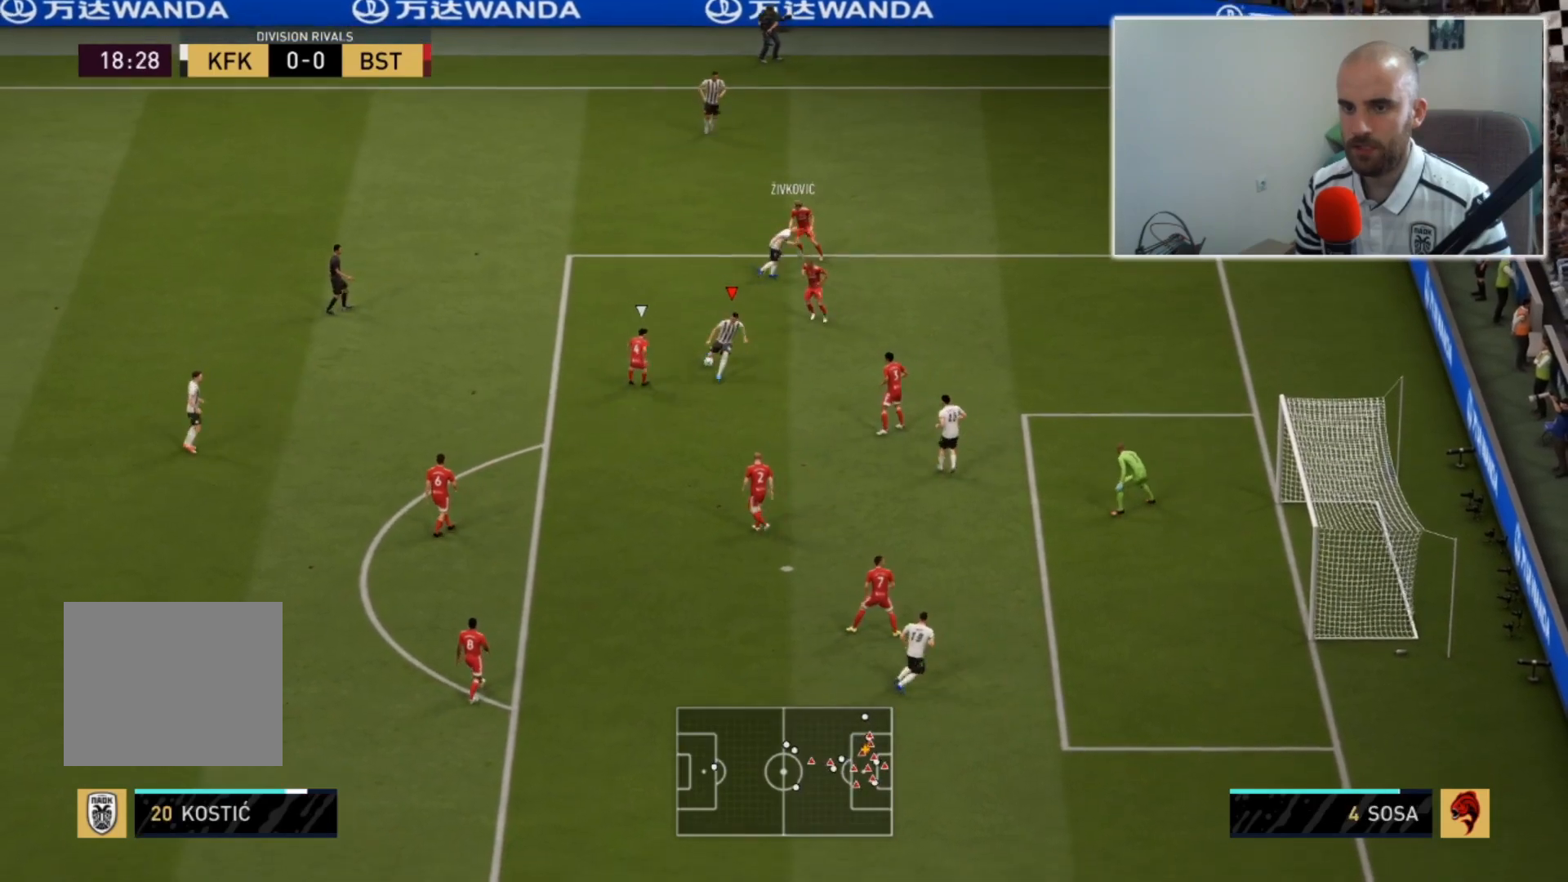
{"buttons": [], "left_stick": "right", "right_stick": "center", "events": []}
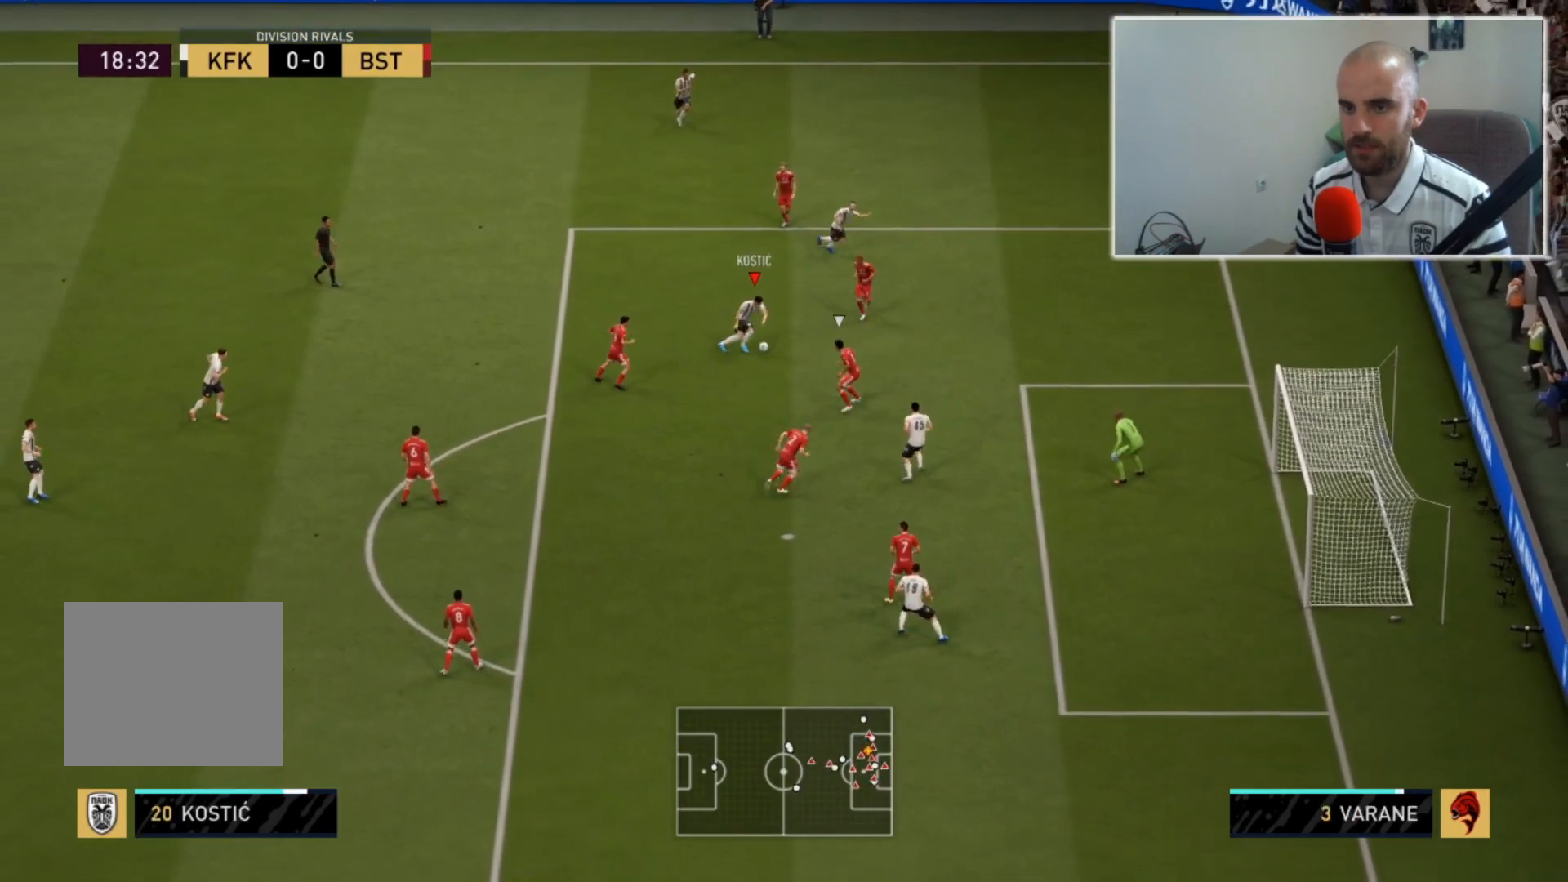
{"buttons": [], "left_stick": "down-right", "right_stick": "center", "events": [[333, "CIRCLE", "down"], [333, "left_stick", "down-right"], [500, "CIRCLE", "up"]]}
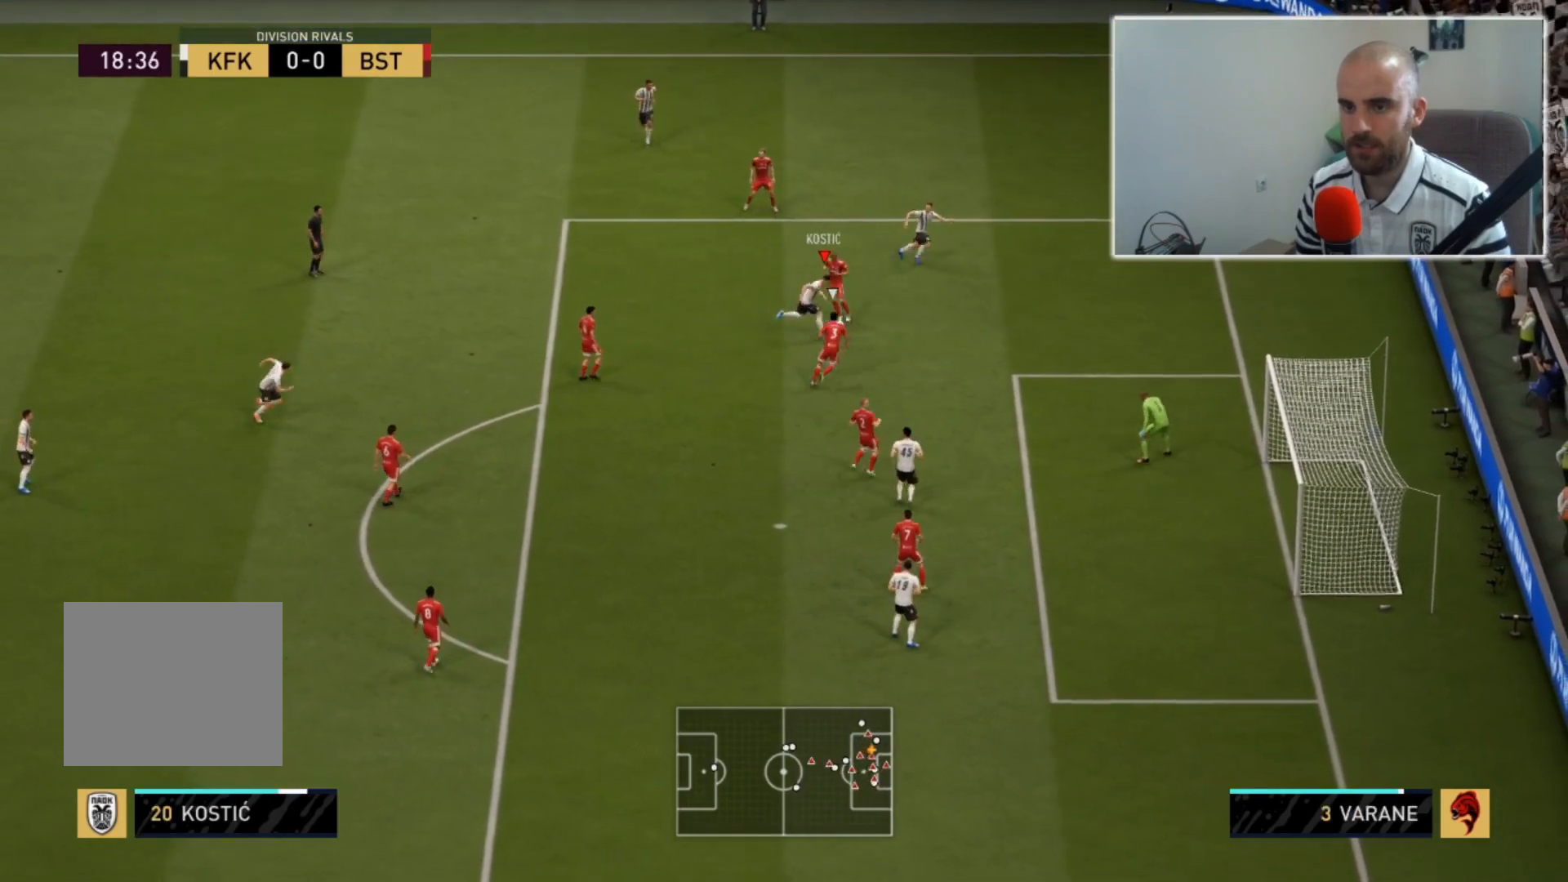
{"buttons": [], "left_stick": "down-right", "right_stick": "center", "events": []}
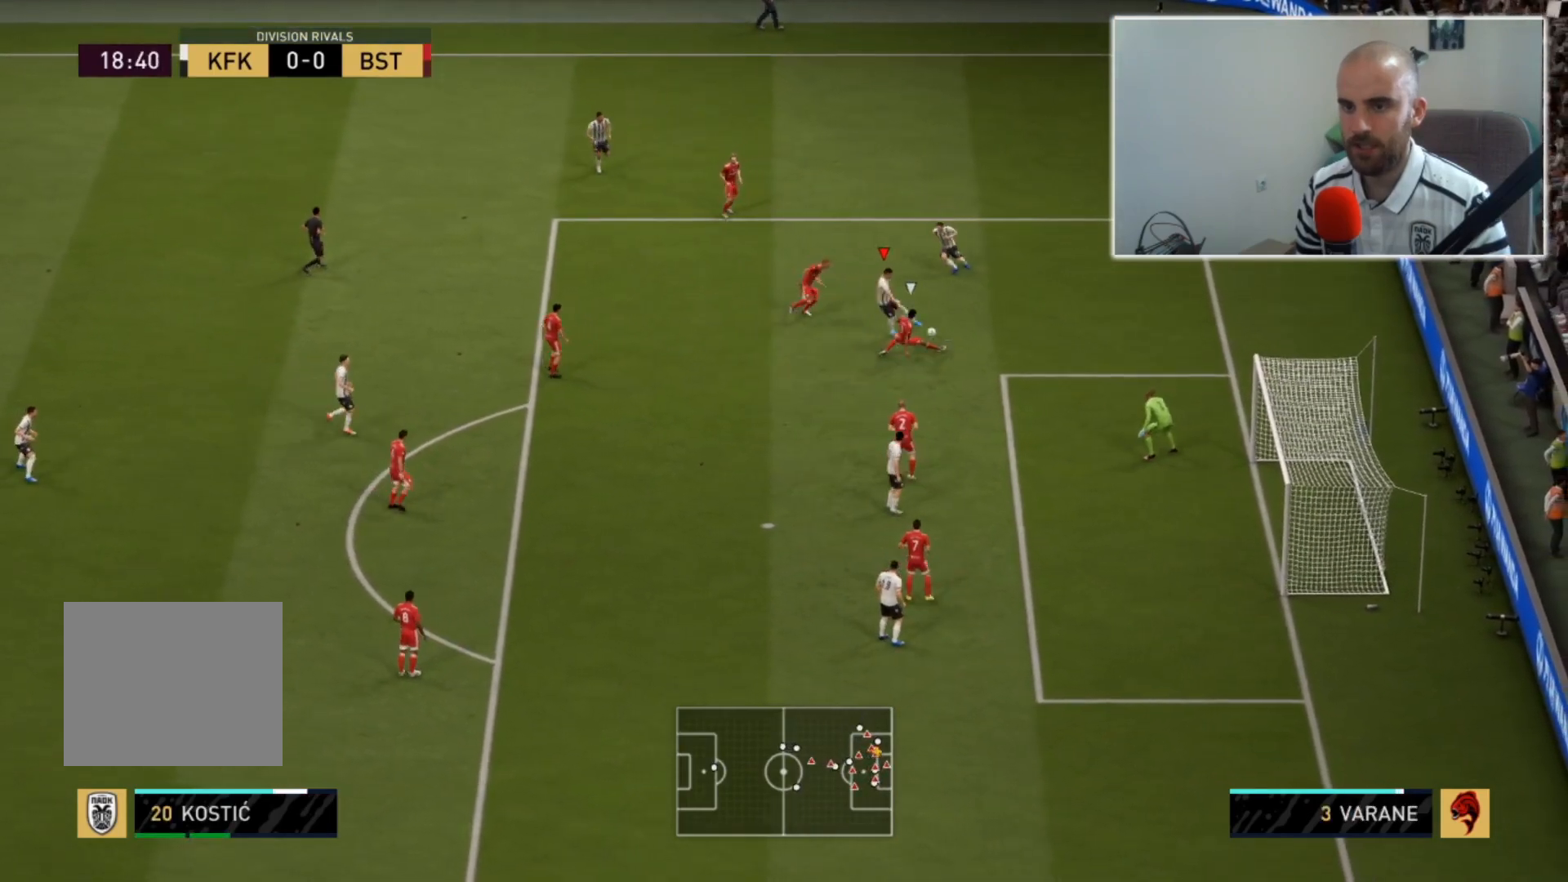
{"buttons": [], "left_stick": "down-right", "right_stick": "center", "events": []}
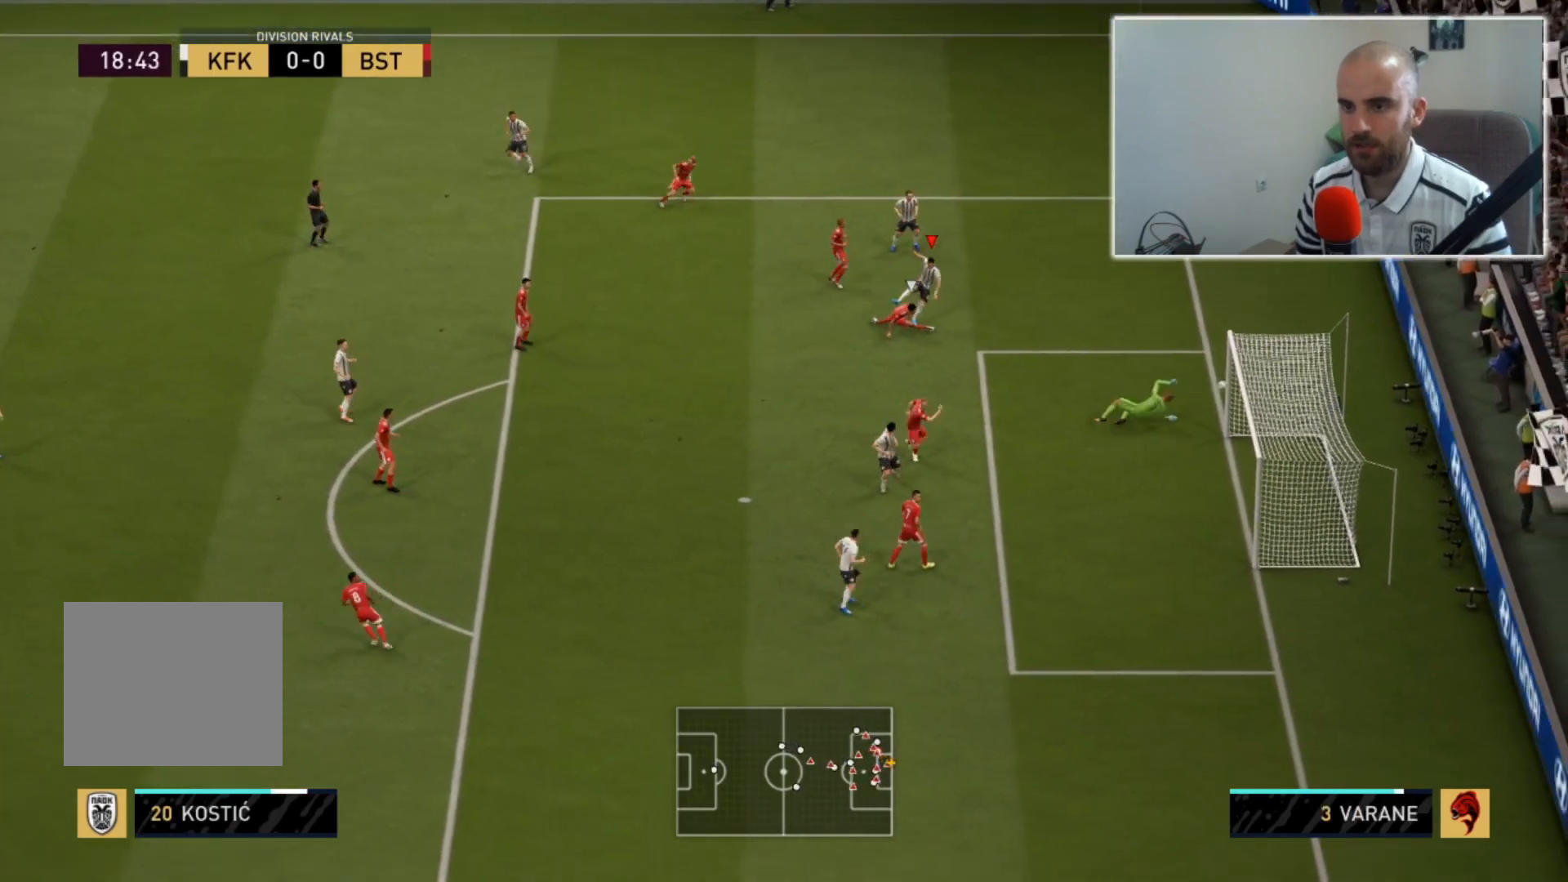
{"buttons": [], "left_stick": "center", "right_stick": "center", "events": [[433, "left_stick", "center"]]}
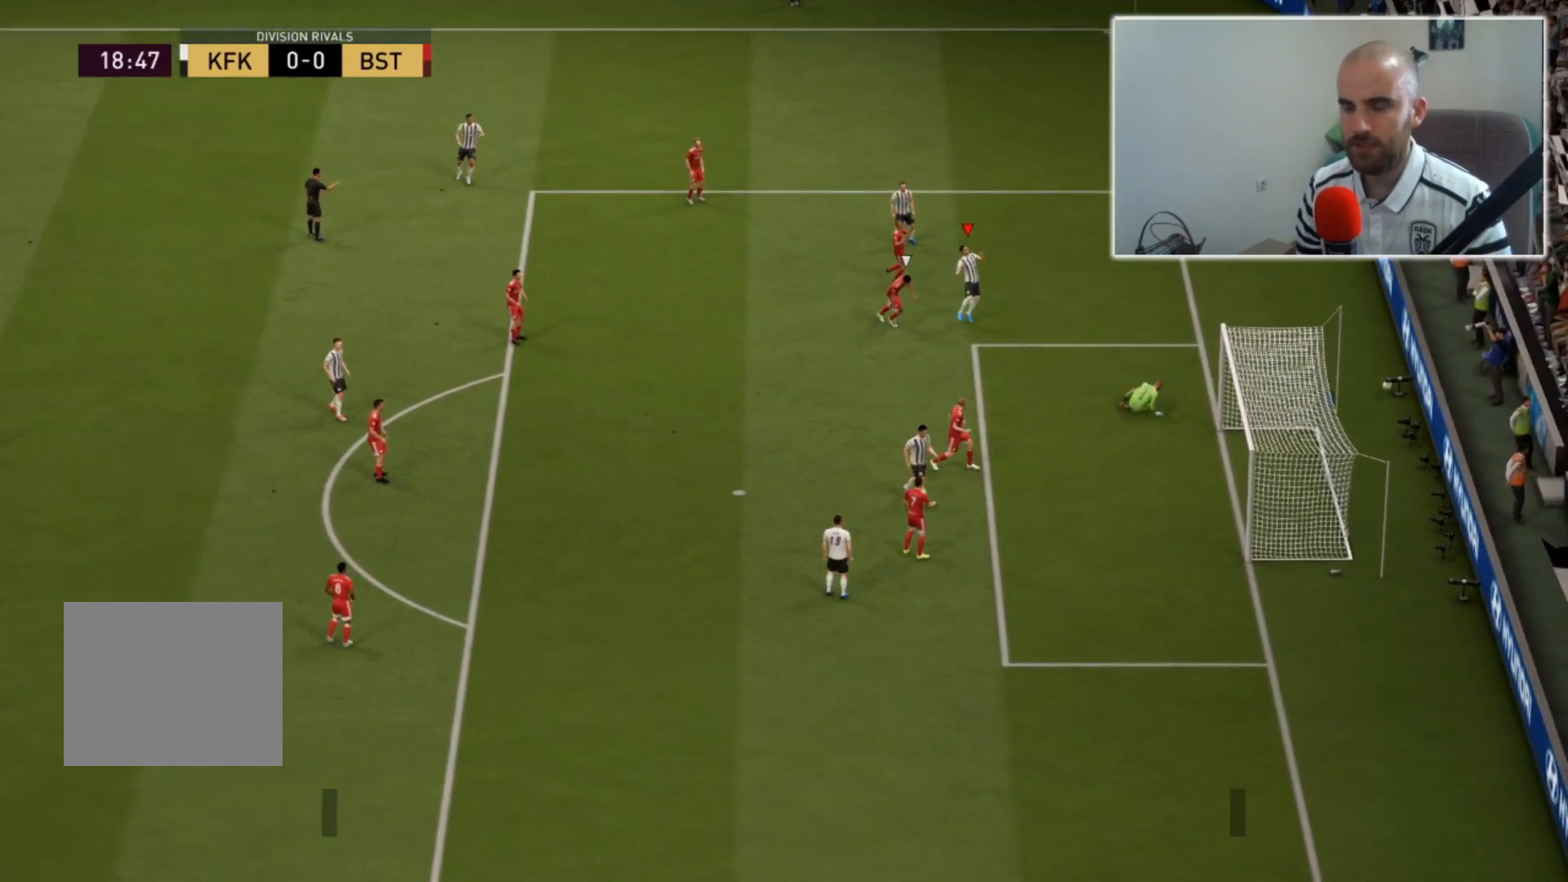
{"buttons": [], "left_stick": "center", "right_stick": "center", "events": []}
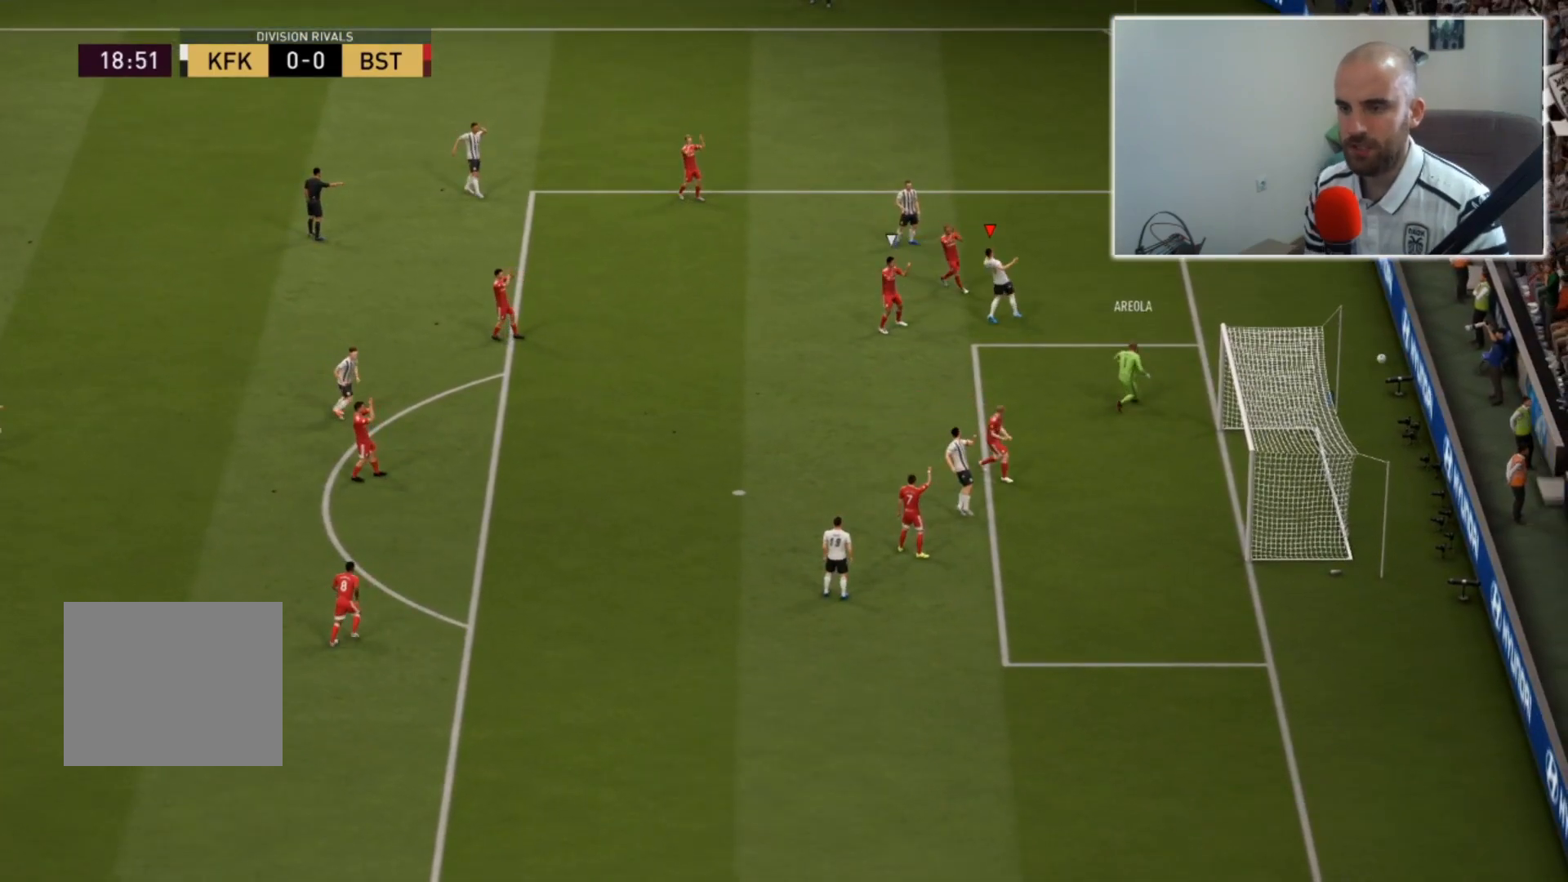
{"buttons": [], "left_stick": "center", "right_stick": "center", "events": [[100, "CROSS", "down"], [300, "CROSS", "up"]]}
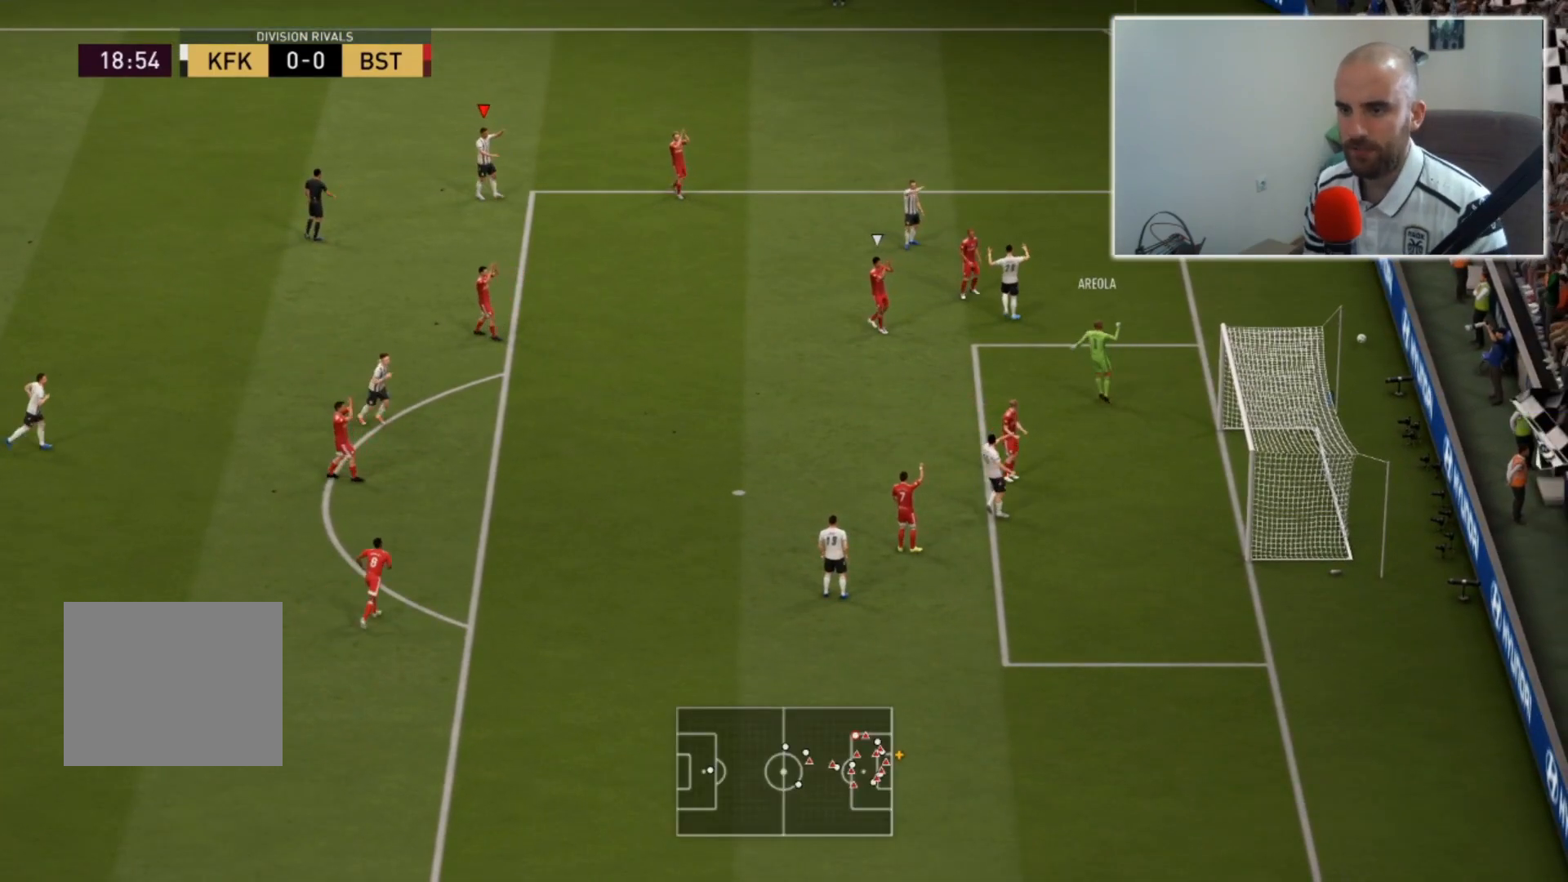
{"buttons": [], "left_stick": "center", "right_stick": "center", "events": []}
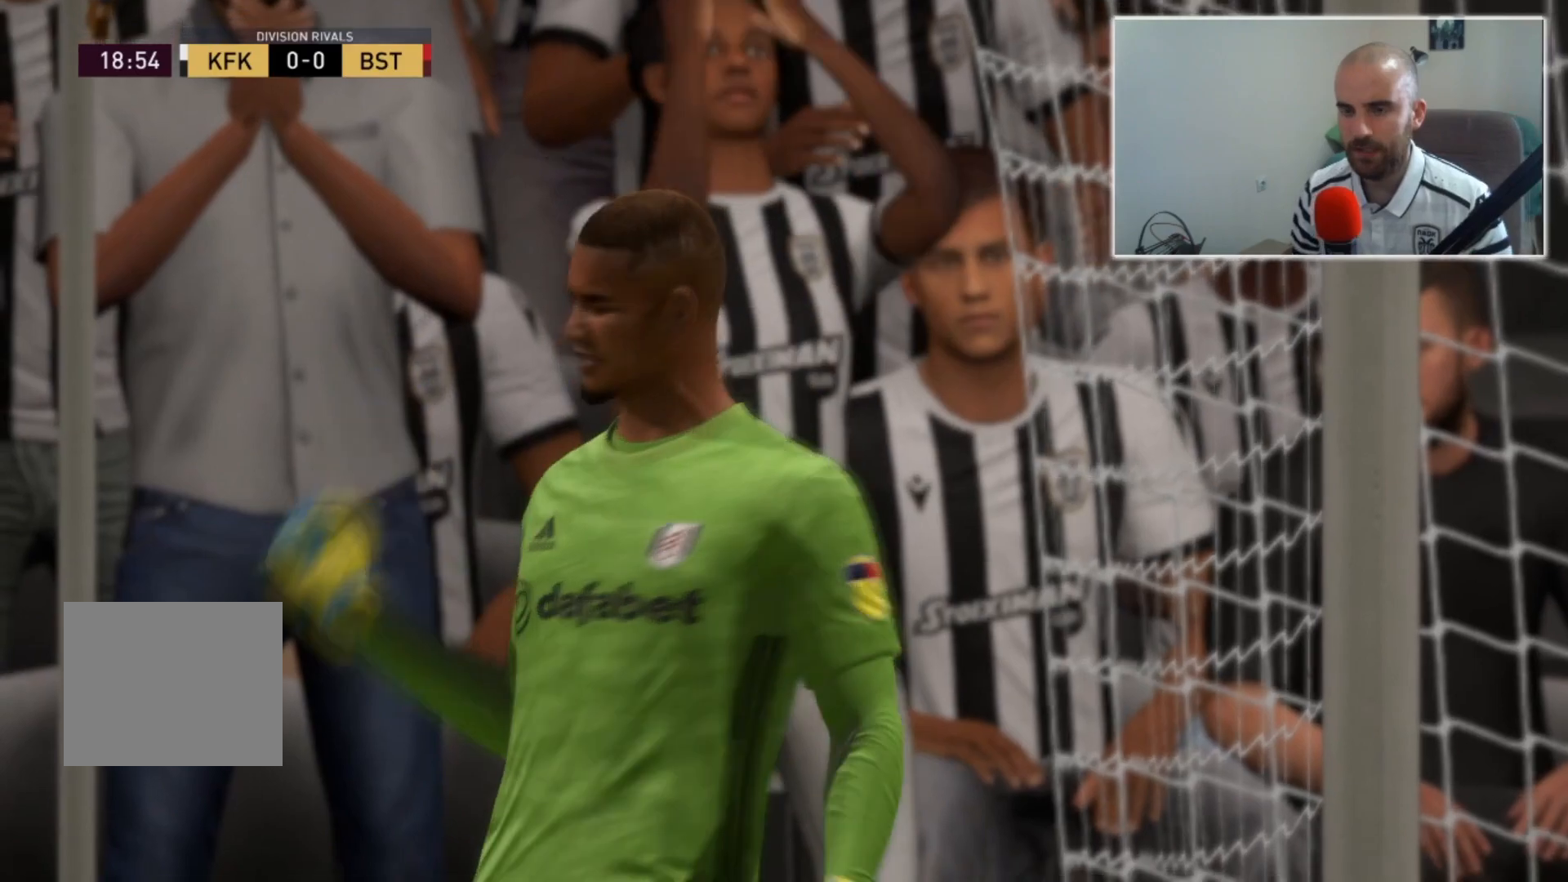
{"buttons": [], "left_stick": "center", "right_stick": "center", "events": [[233, "CROSS", "down"], [367, "CROSS", "up"]]}
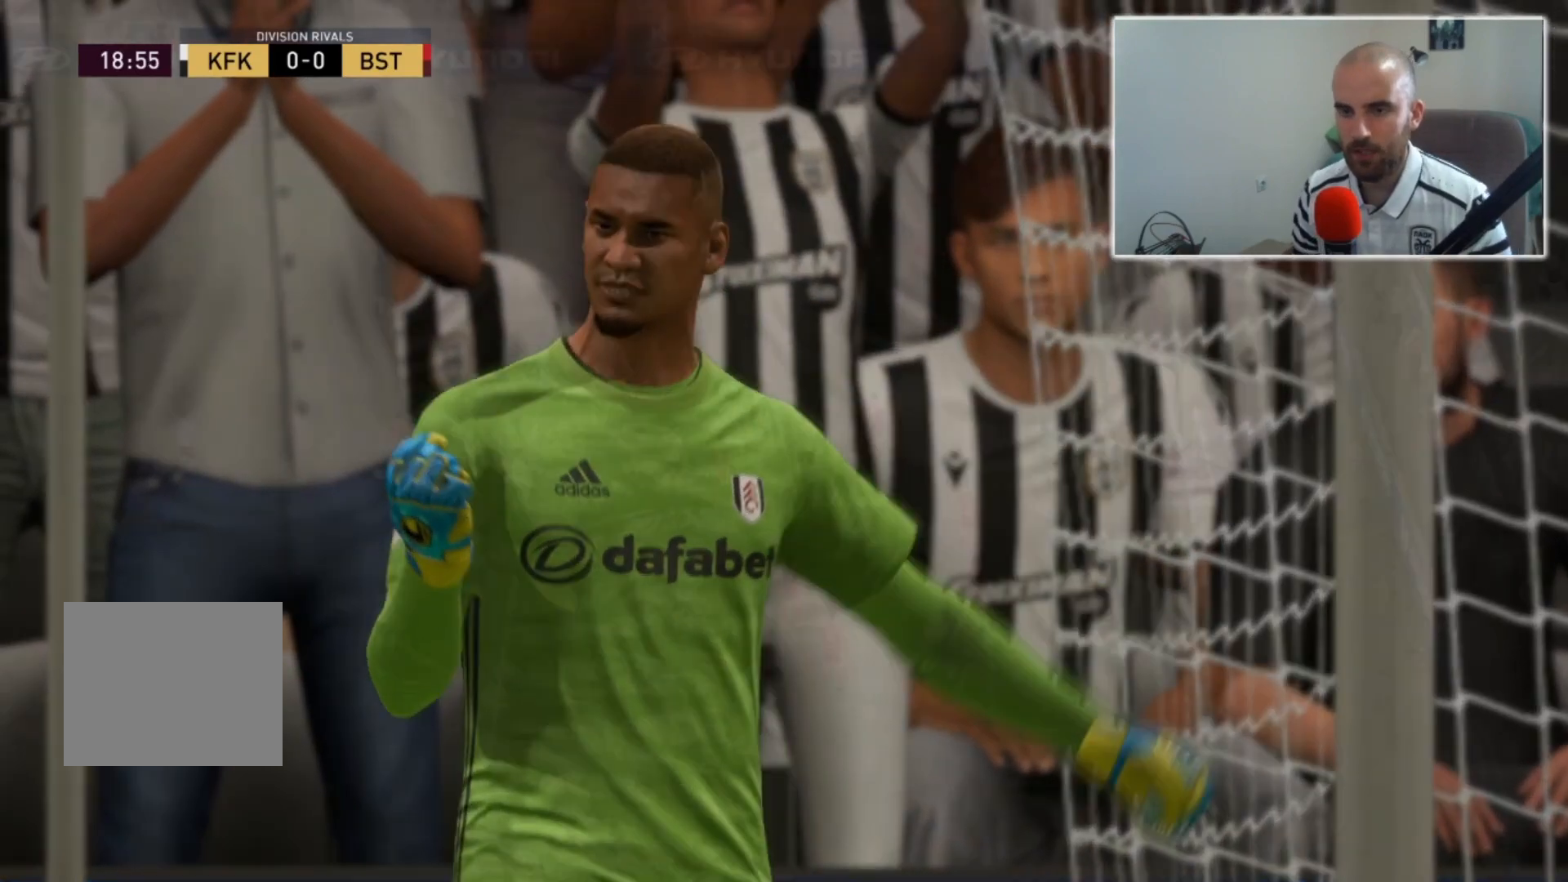
{"buttons": [], "left_stick": "center", "right_stick": "center", "events": []}
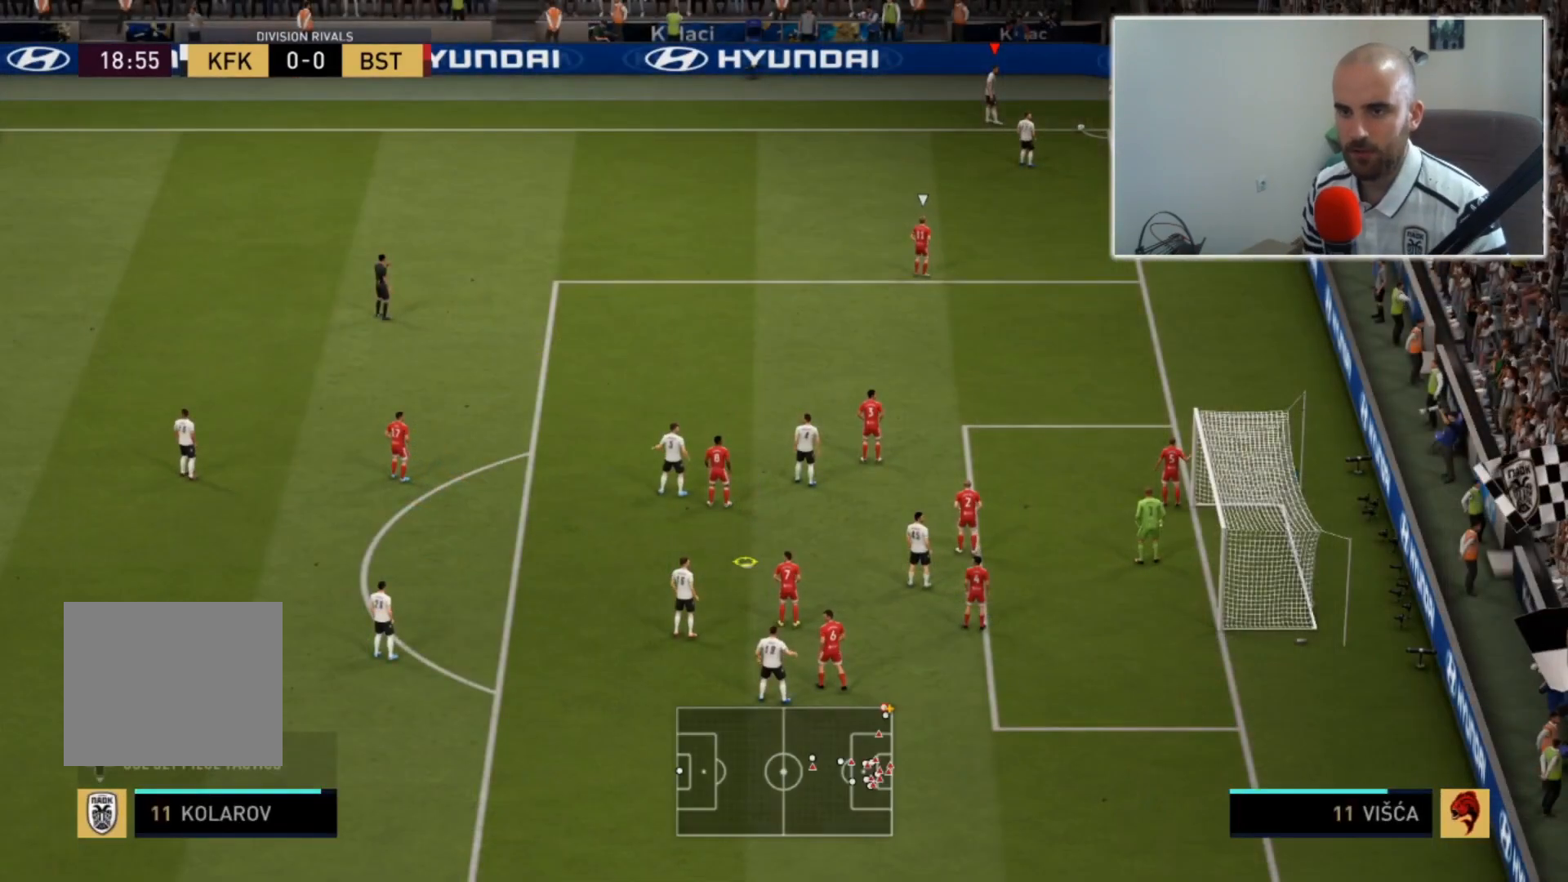
{"buttons": [], "left_stick": "center", "right_stick": "center", "events": []}
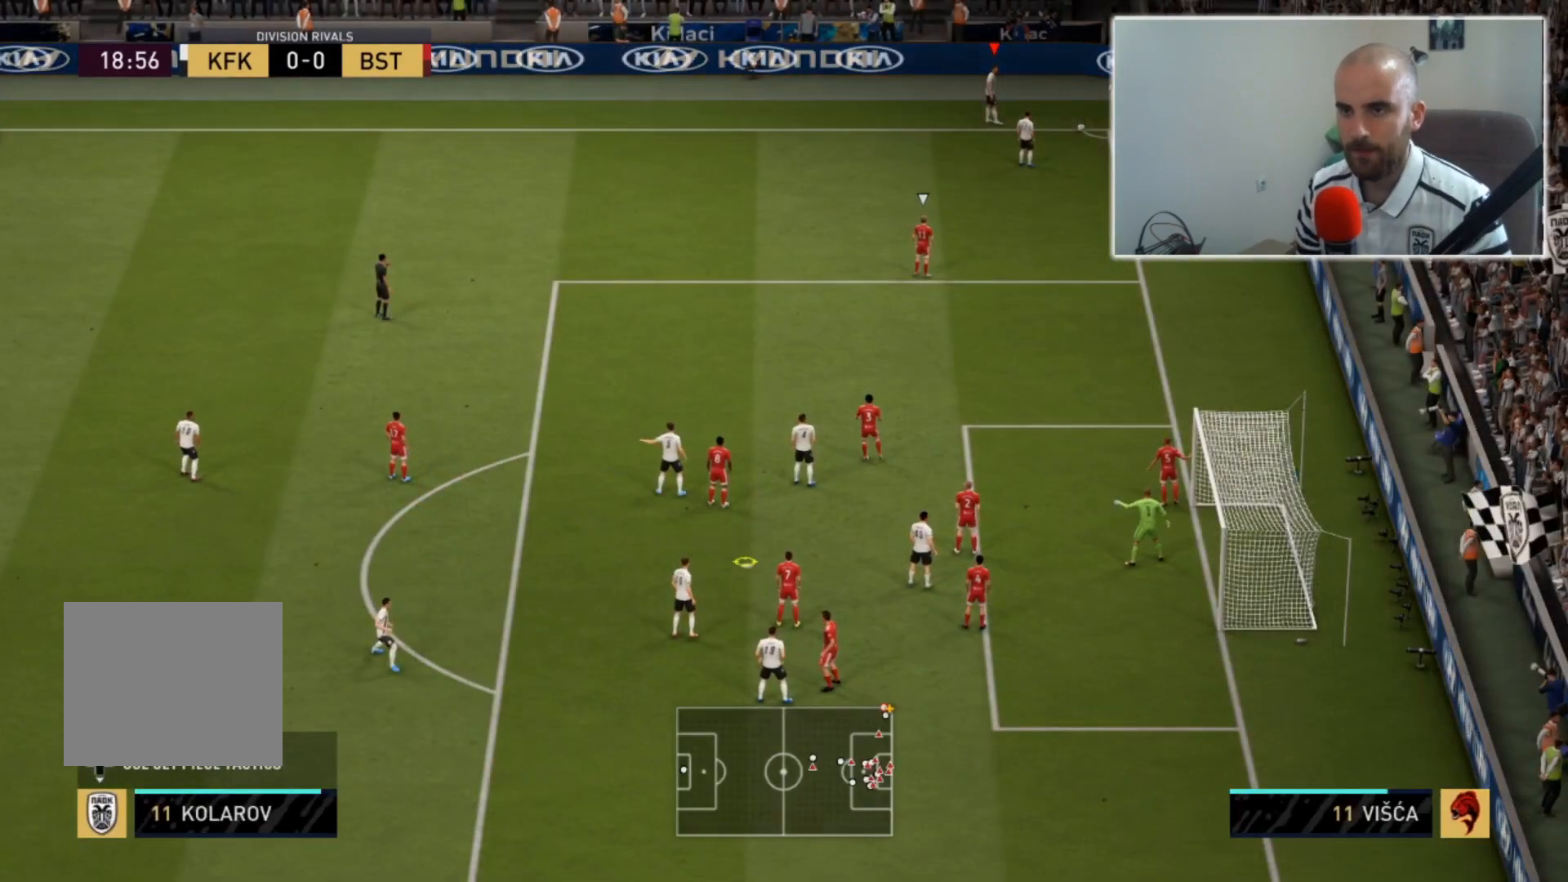
{"buttons": [], "left_stick": "center", "right_stick": "center", "events": [[33, "CROSS", "down"], [200, "CROSS", "up"]]}